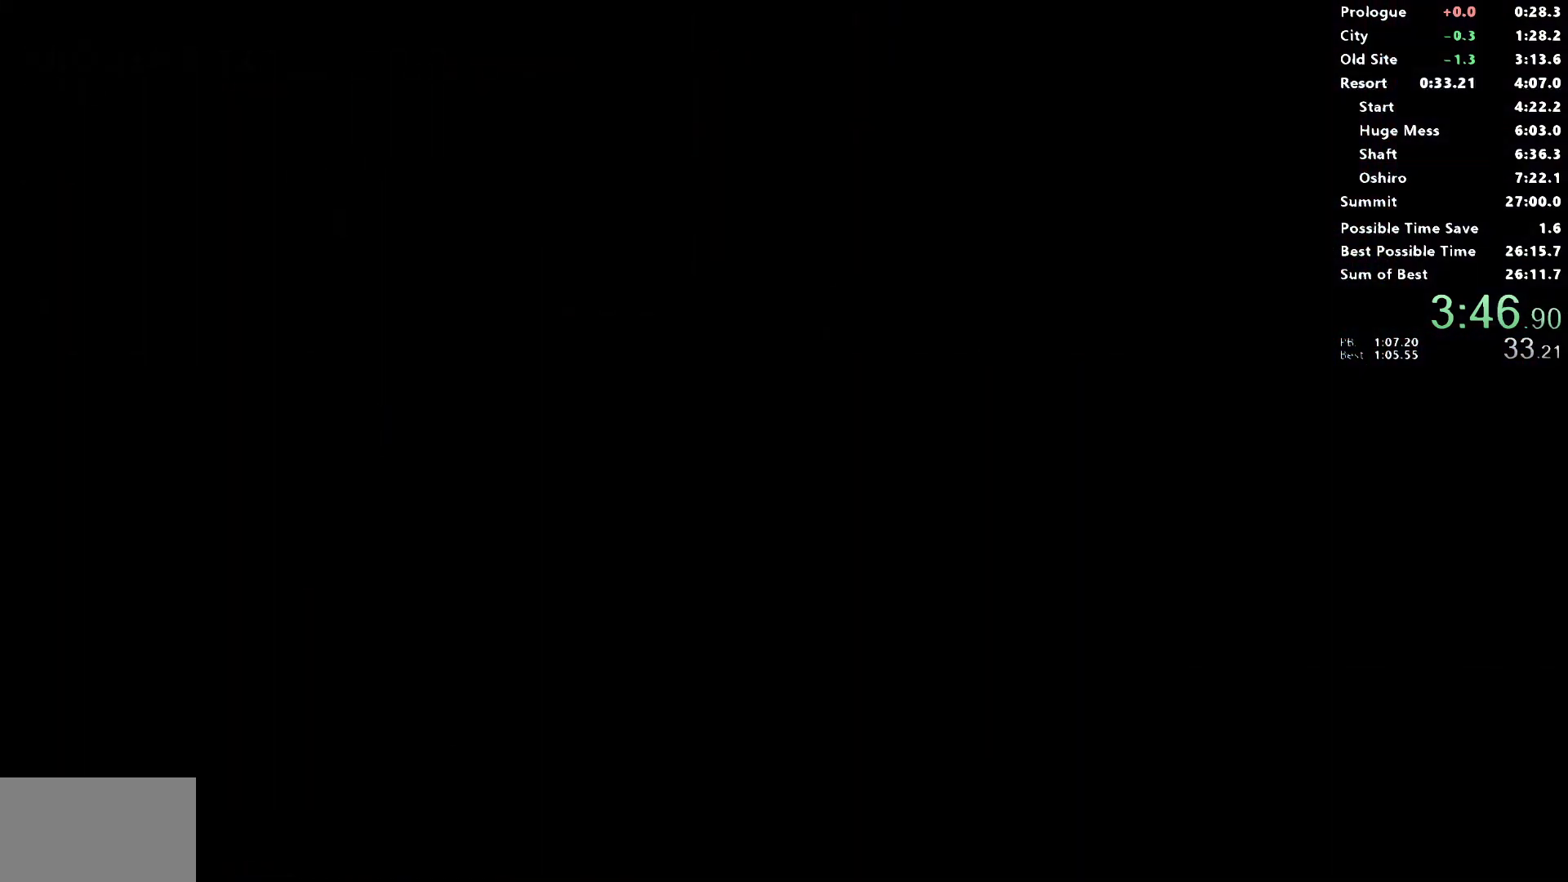
Gameplay with a controller (PlayStation layout); each line is a JSON object with the inputs held at the frame after it. "events" lists button and stick changes between this image and that frame as [ms after this image, input, new state], when the widget could be followed in between.
{"buttons": ["DPAD_DOWN", "DPAD_RIGHT"], "left_stick": "center", "right_stick": "center", "events": [[217, "DPAD_DOWN", "down"], [217, "DPAD_RIGHT", "down"], [283, "SQUARE", "down"], [333, "CROSS", "down"], [367, "SQUARE", "up"], [400, "CROSS", "up"]]}
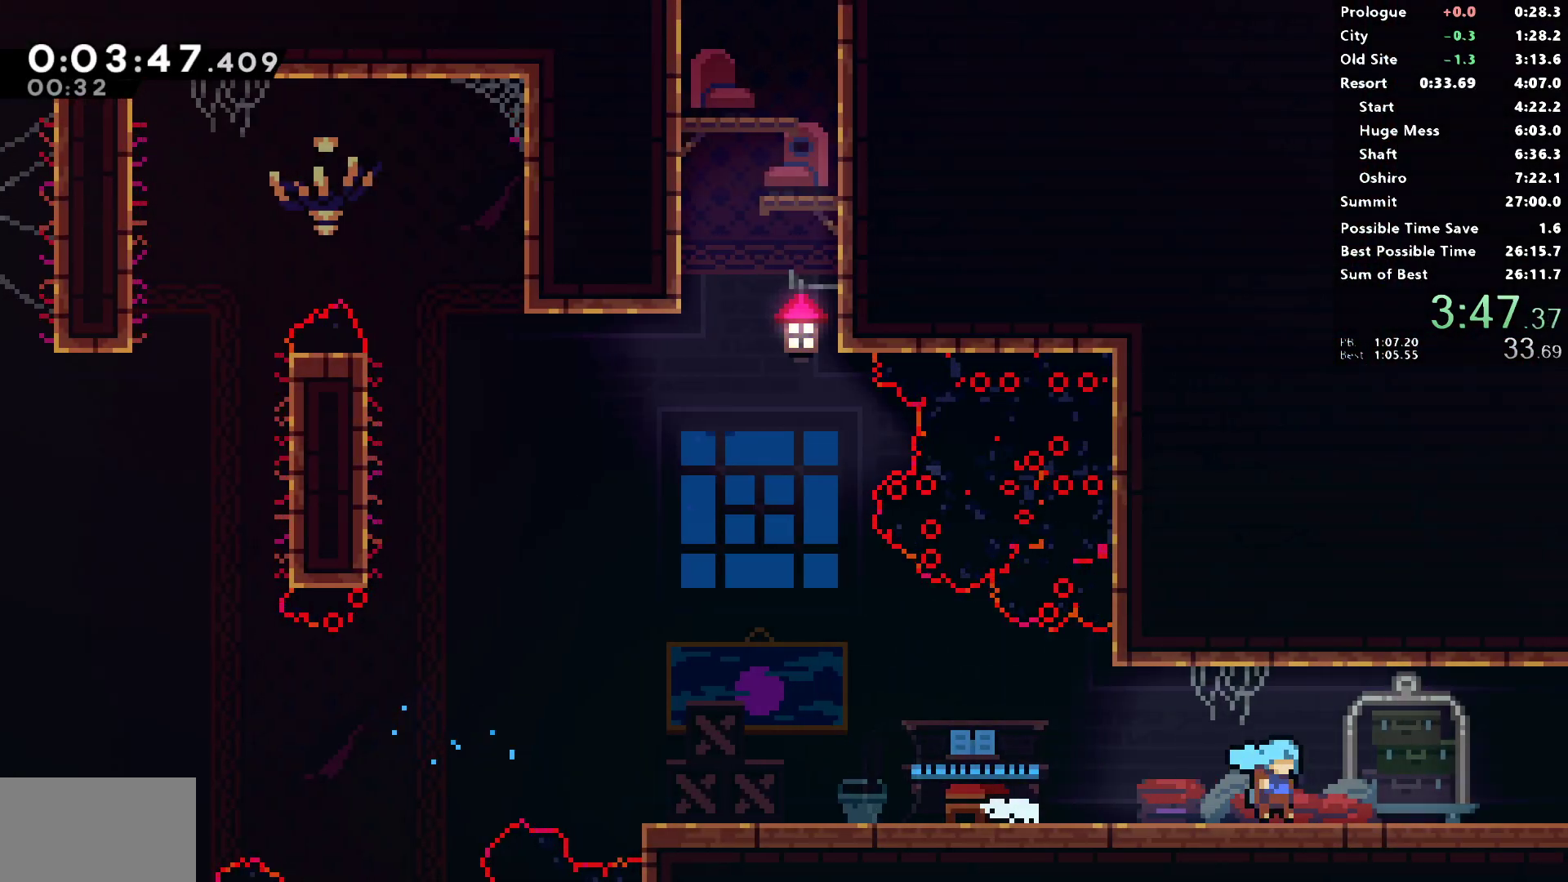
{"buttons": ["CROSS", "DPAD_DOWN", "DPAD_RIGHT"], "left_stick": "center", "right_stick": "center"}
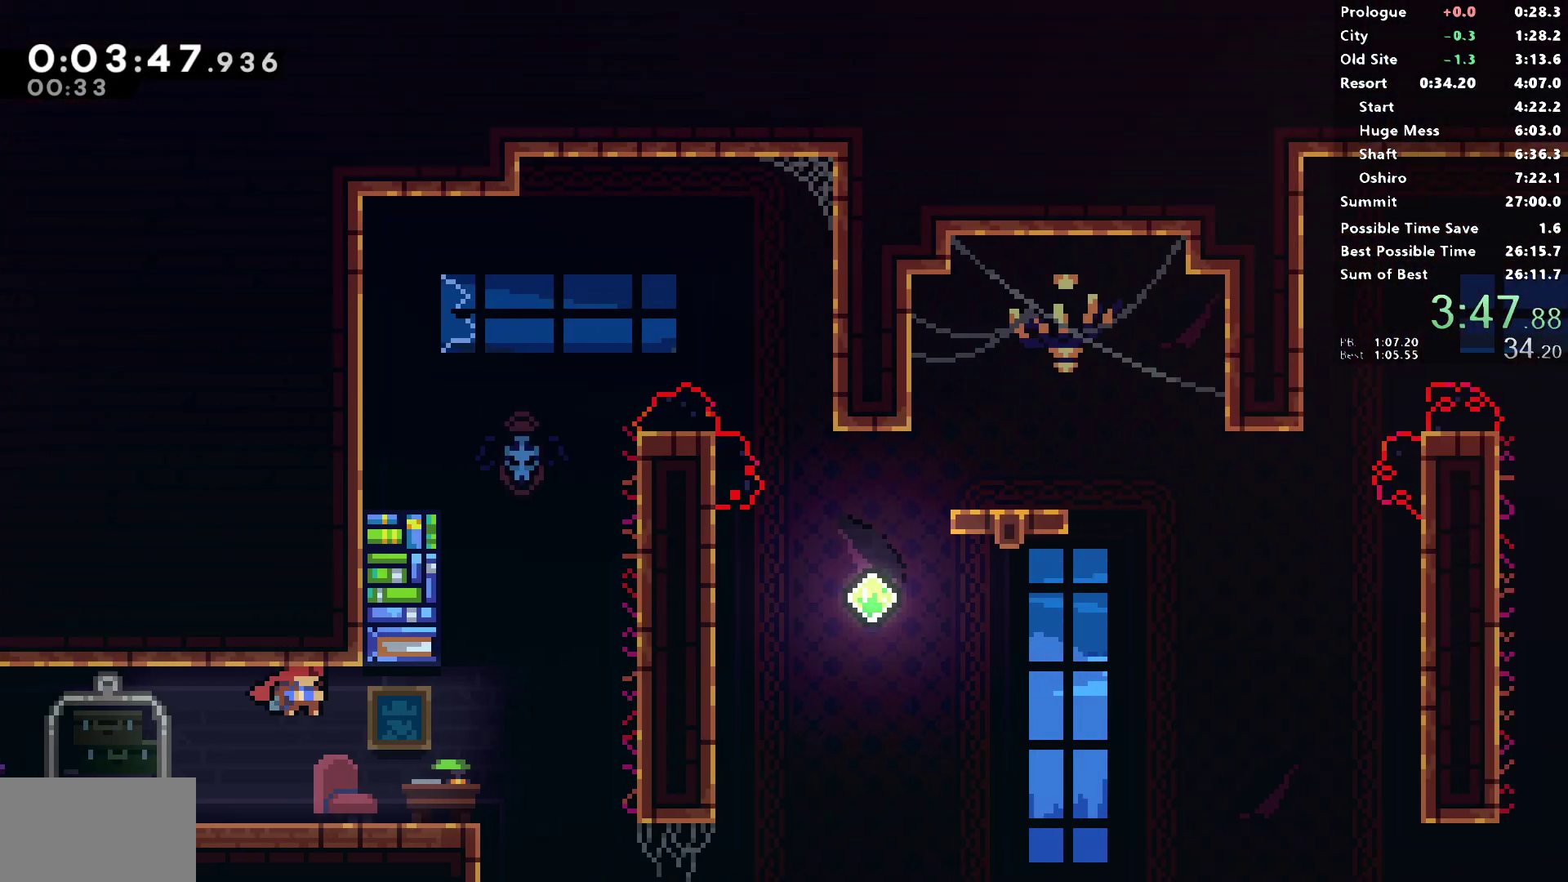
{"buttons": ["CROSS", "DPAD_UP"], "left_stick": "center", "right_stick": "center", "events": [[483, "DPAD_DOWN", "up"], [500, "DPAD_RIGHT", "up"], [500, "DPAD_UP", "down"]]}
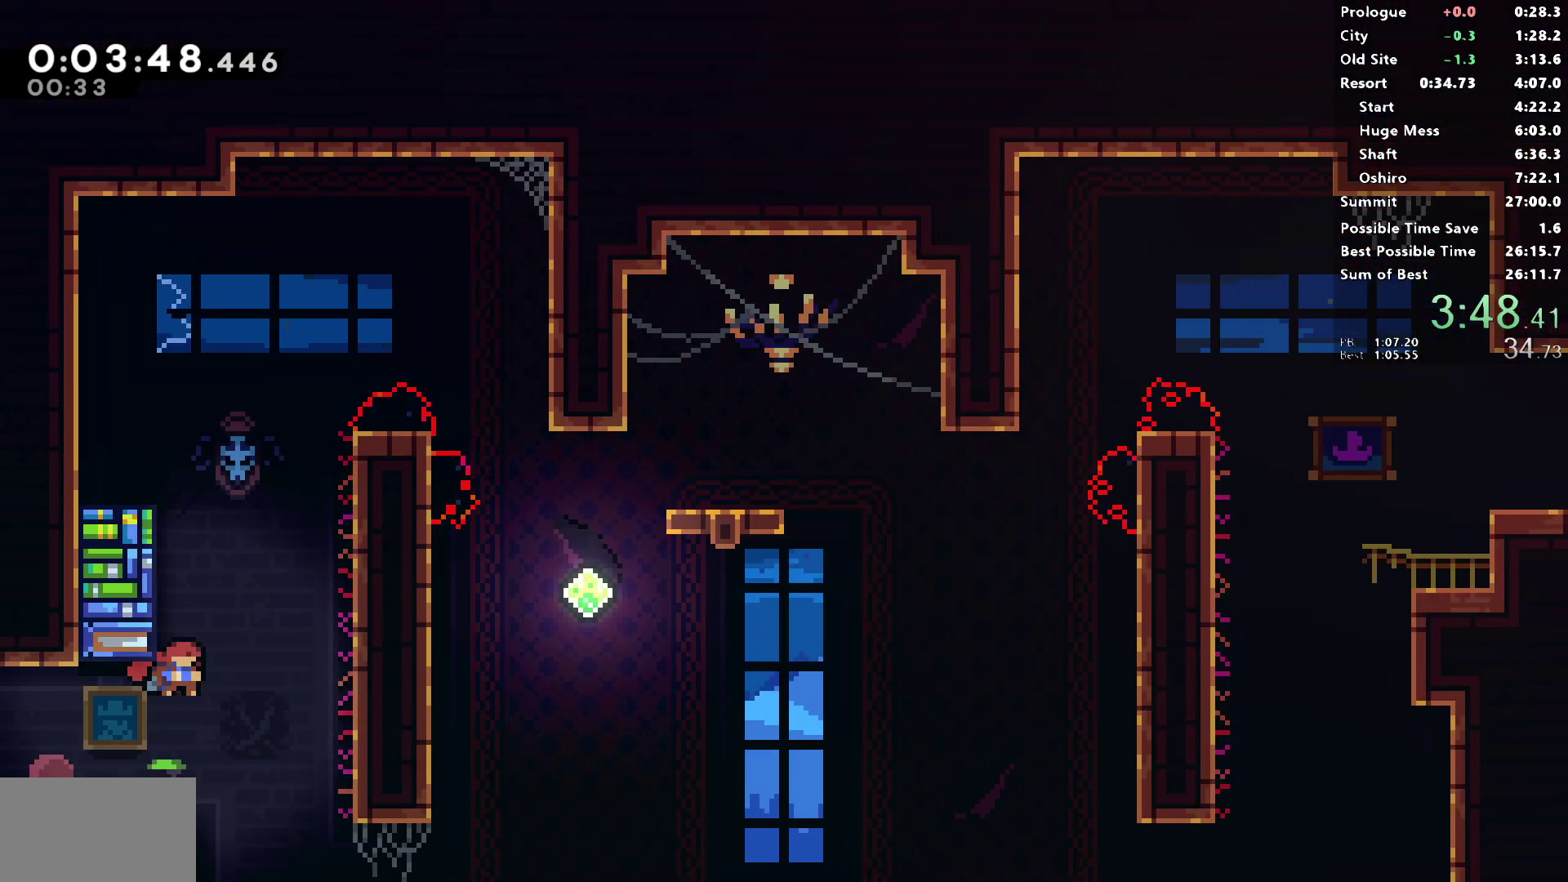
{"buttons": ["DPAD_DOWN", "DPAD_RIGHT"], "left_stick": "center", "right_stick": "center", "events": [[17, "CROSS", "up"], [17, "SQUARE", "down"], [167, "DPAD_RIGHT", "down"], [183, "DPAD_UP", "up"], [233, "CROSS", "down"], [367, "SQUARE", "up"], [383, "CROSS", "up"], [433, "DPAD_DOWN", "down"]]}
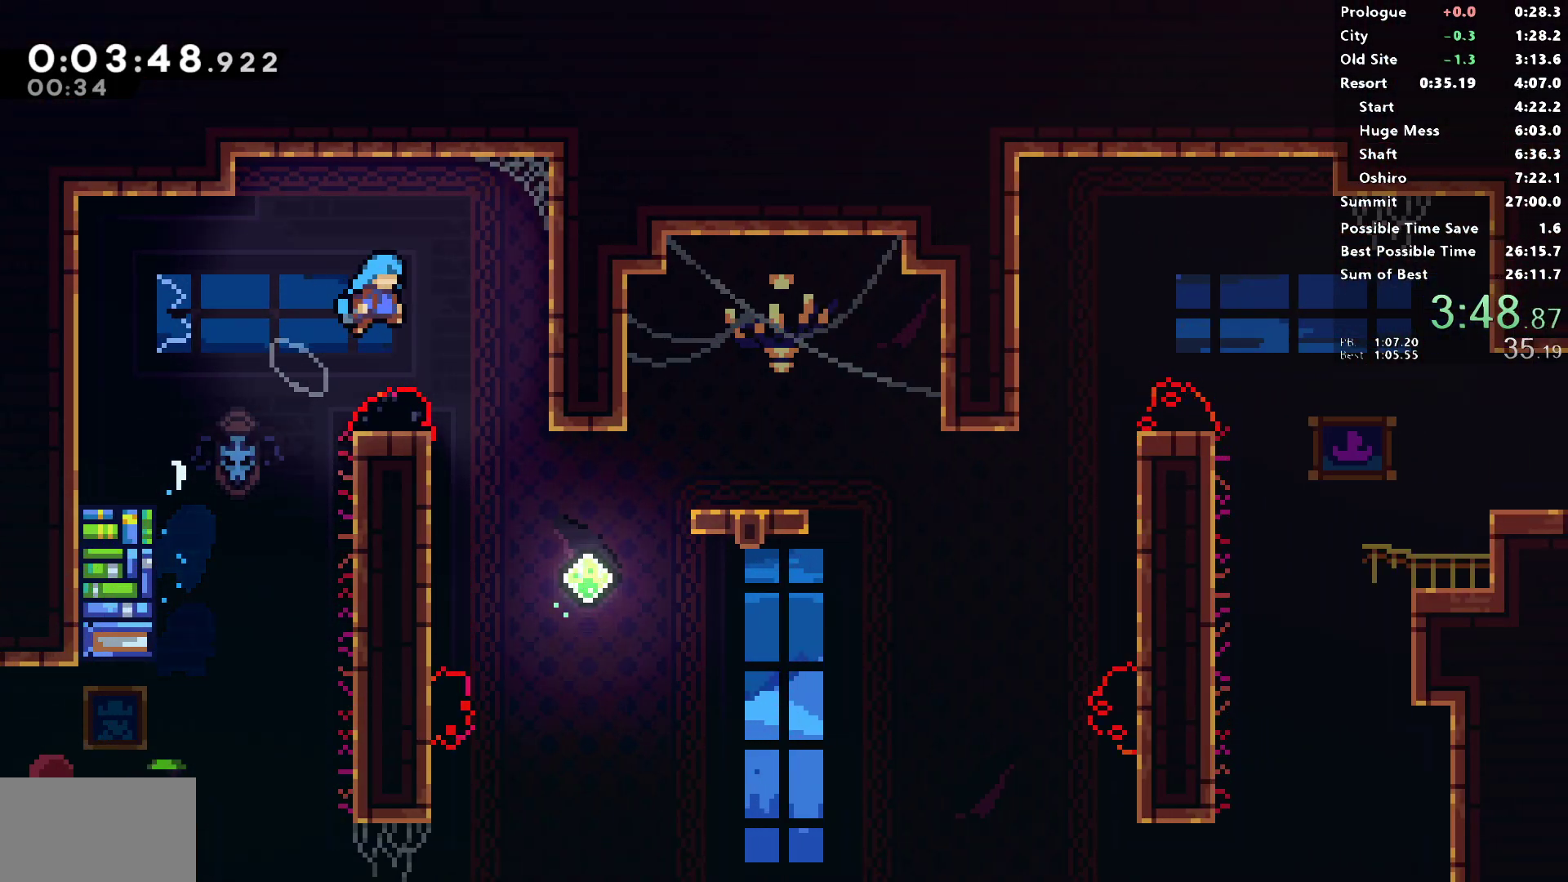
{"buttons": ["DPAD_RIGHT"], "left_stick": "center", "right_stick": "center", "events": [[500, "DPAD_DOWN", "up"]]}
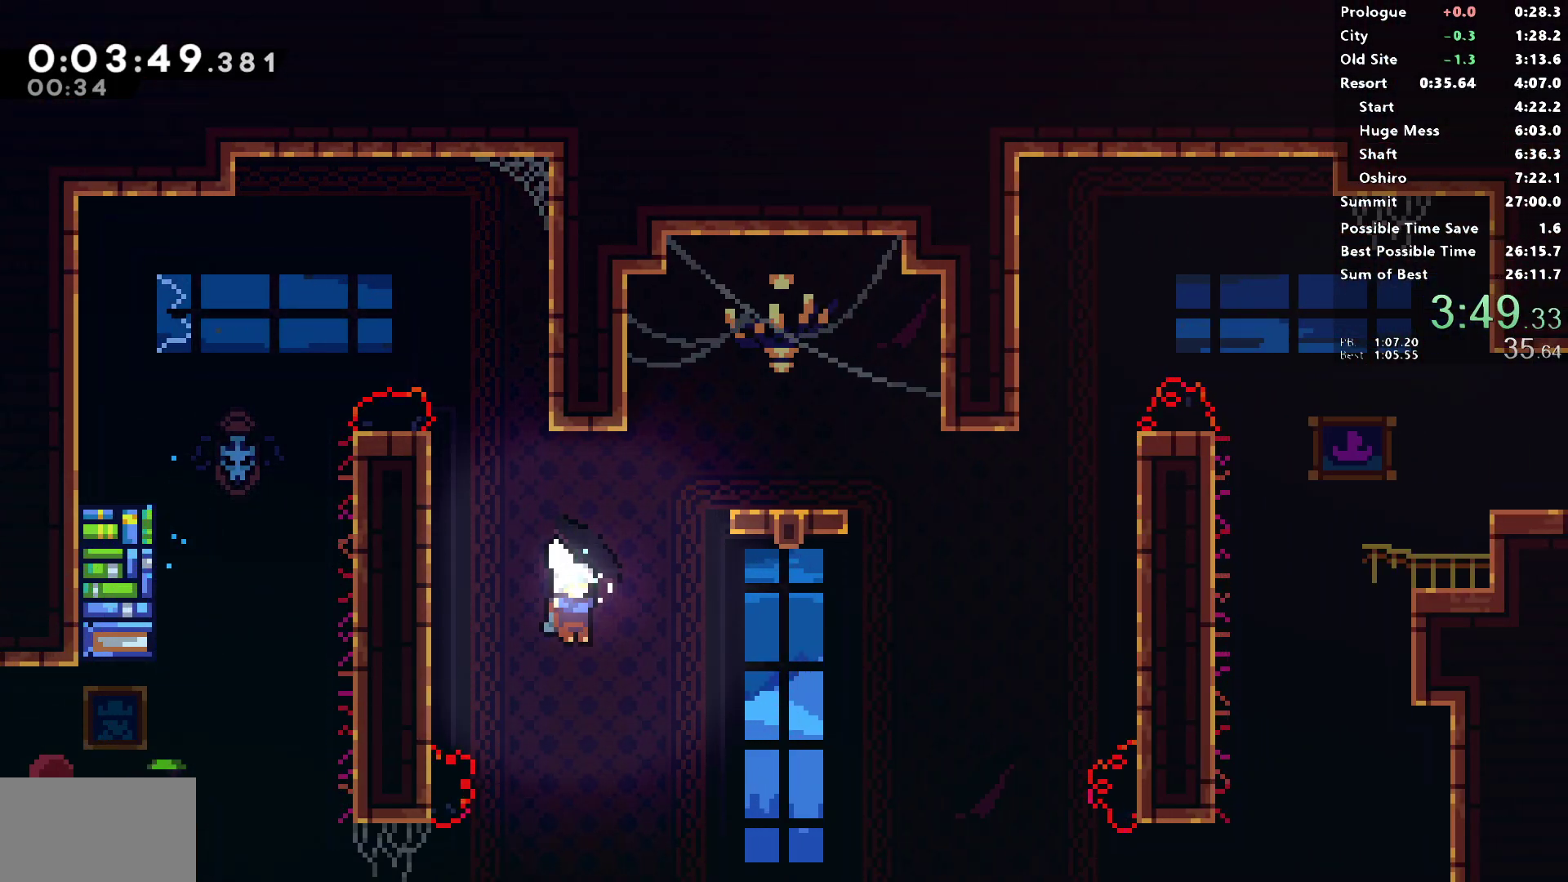
{"buttons": ["R1", "DPAD_DOWN", "DPAD_RIGHT"], "left_stick": "center", "right_stick": "center", "events": [[17, "DPAD_UP", "down"], [33, "SQUARE", "down"], [183, "SQUARE", "up"], [200, "R1", "down"], [217, "DPAD_RIGHT", "up"], [217, "DPAD_UP", "up"], [500, "DPAD_DOWN", "down"], [500, "DPAD_RIGHT", "down"]]}
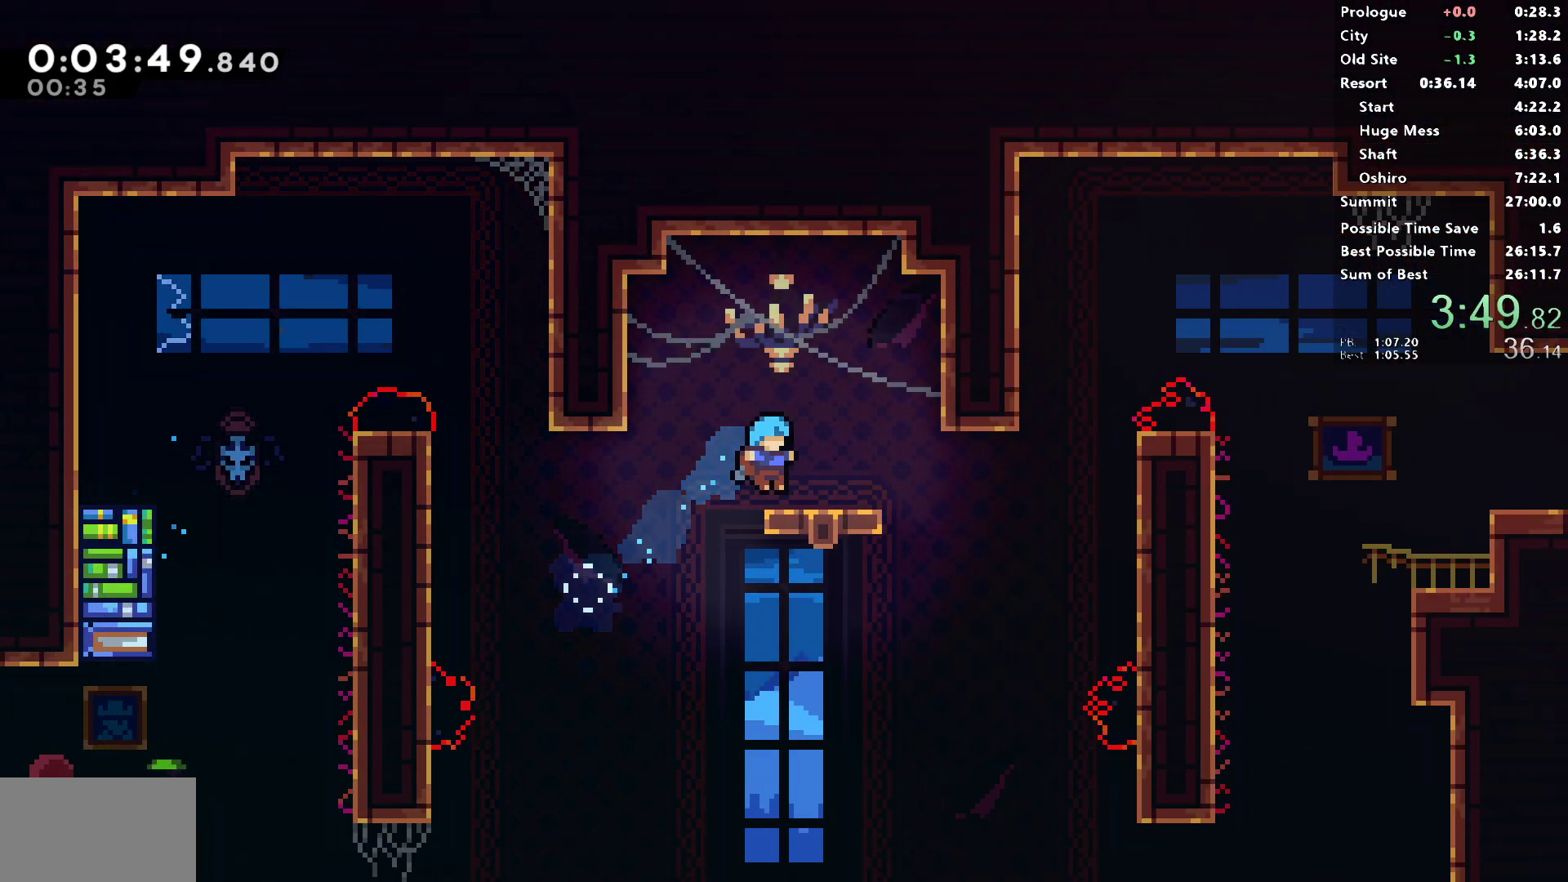
{"buttons": ["CROSS", "SQUARE", "L1", "R1", "DPAD_RIGHT"], "left_stick": "center", "right_stick": "center", "events": [[50, "SQUARE", "down"], [167, "DPAD_DOWN", "up"], [233, "CROSS", "down"], [400, "L1", "down"]]}
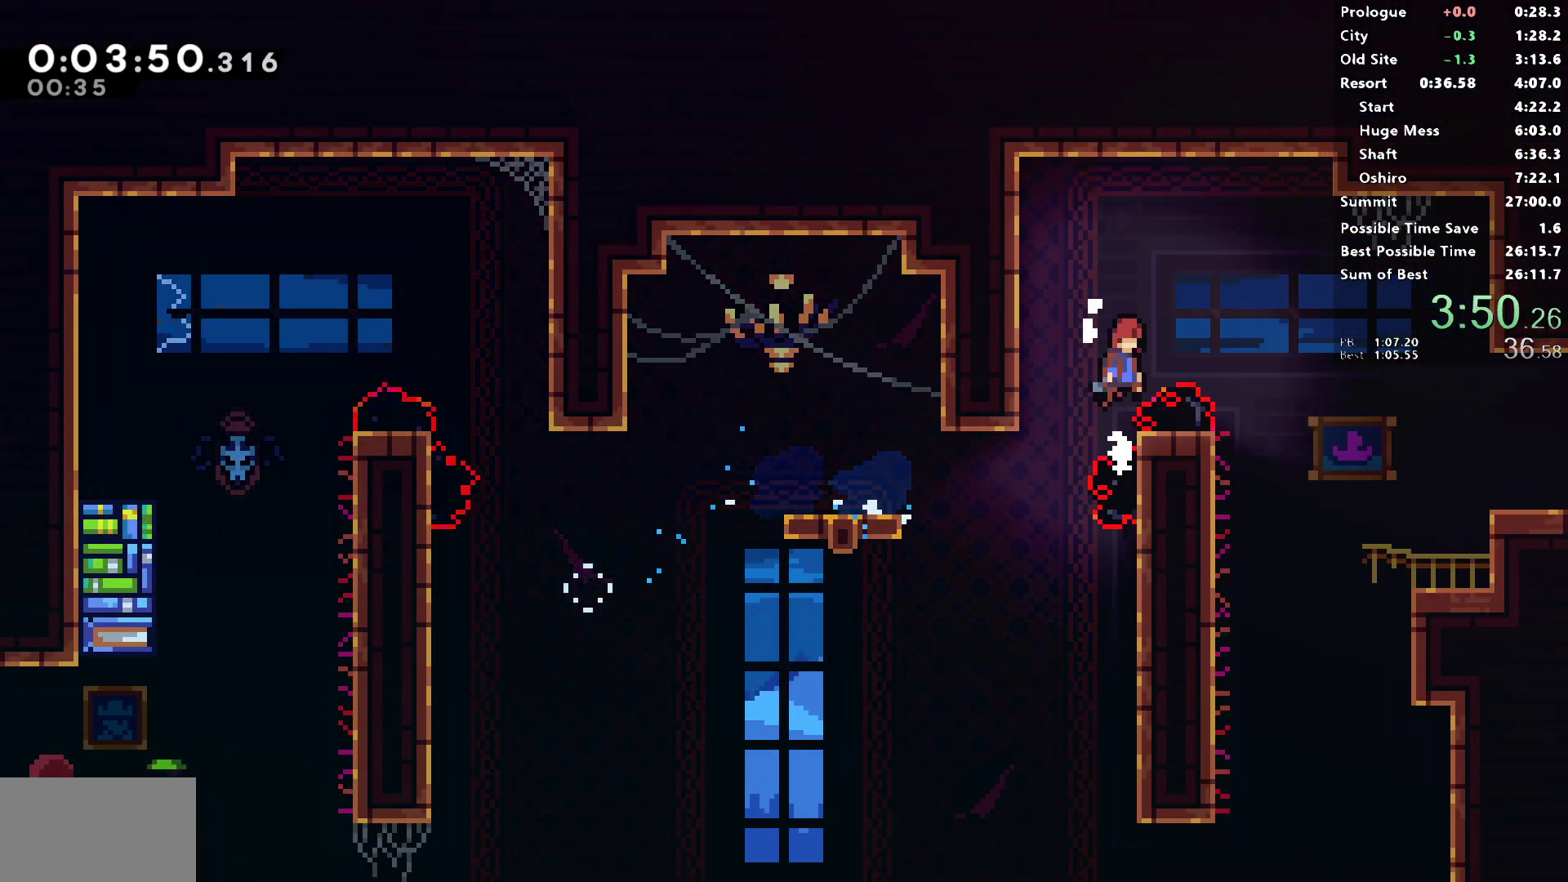
{"buttons": ["DPAD_DOWN", "DPAD_RIGHT"], "left_stick": "center", "right_stick": "center", "events": [[17, "SQUARE", "up"], [33, "CROSS", "up"], [67, "L1", "up"], [67, "SQUARE", "down"], [217, "SQUARE", "up"], [233, "R1", "up"], [250, "DPAD_DOWN", "down"]]}
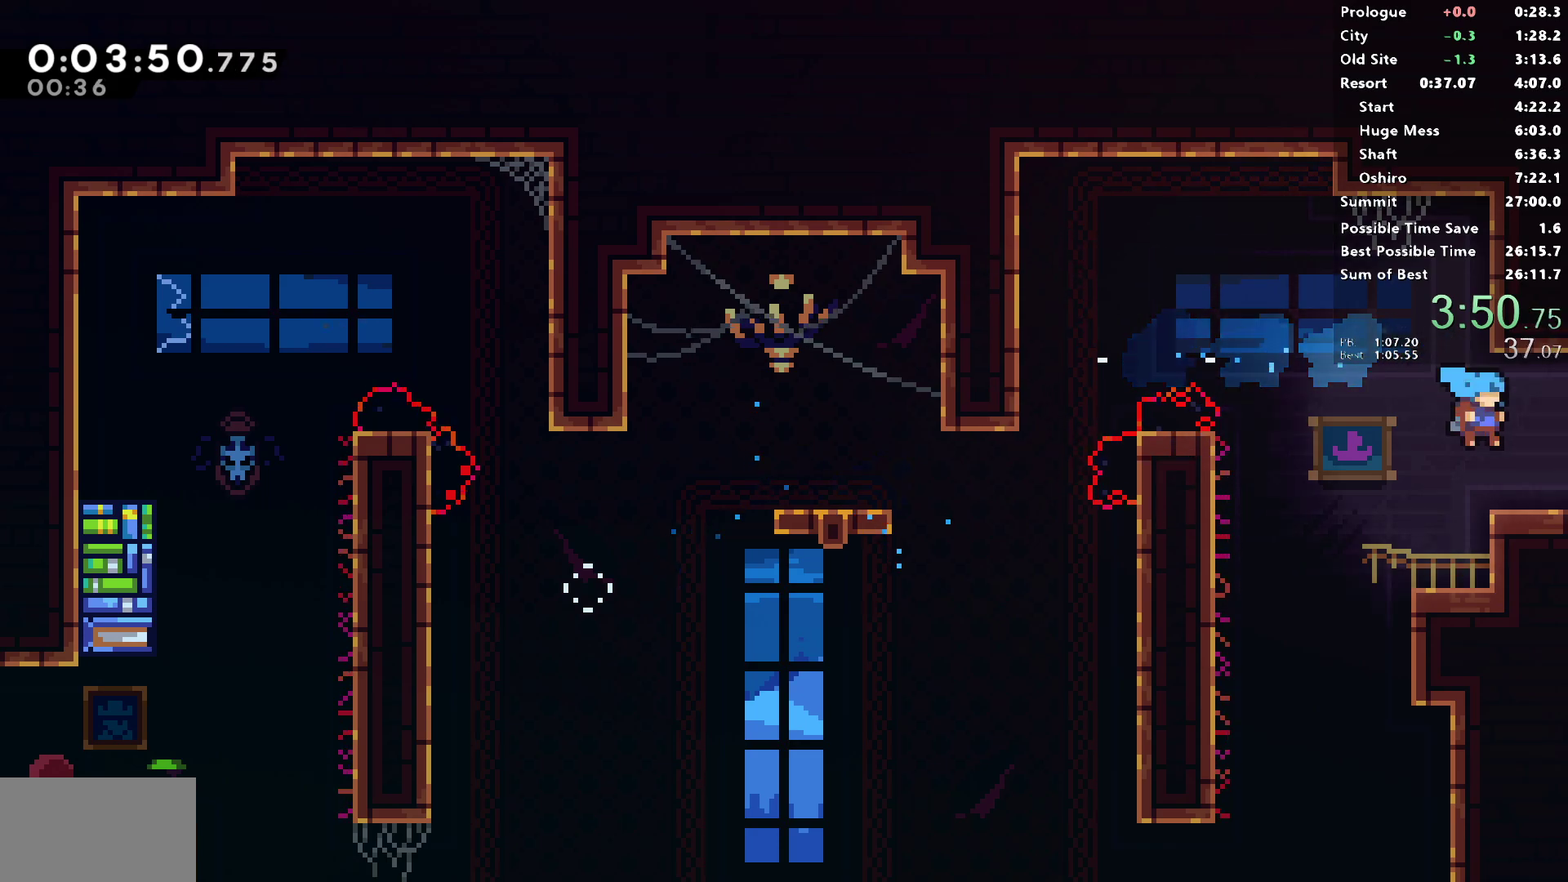
{"buttons": ["DPAD_DOWN", "DPAD_RIGHT"], "left_stick": "center", "right_stick": "center", "events": [[100, "SQUARE", "down"], [133, "CROSS", "down"], [200, "CROSS", "up"], [200, "SQUARE", "up"]]}
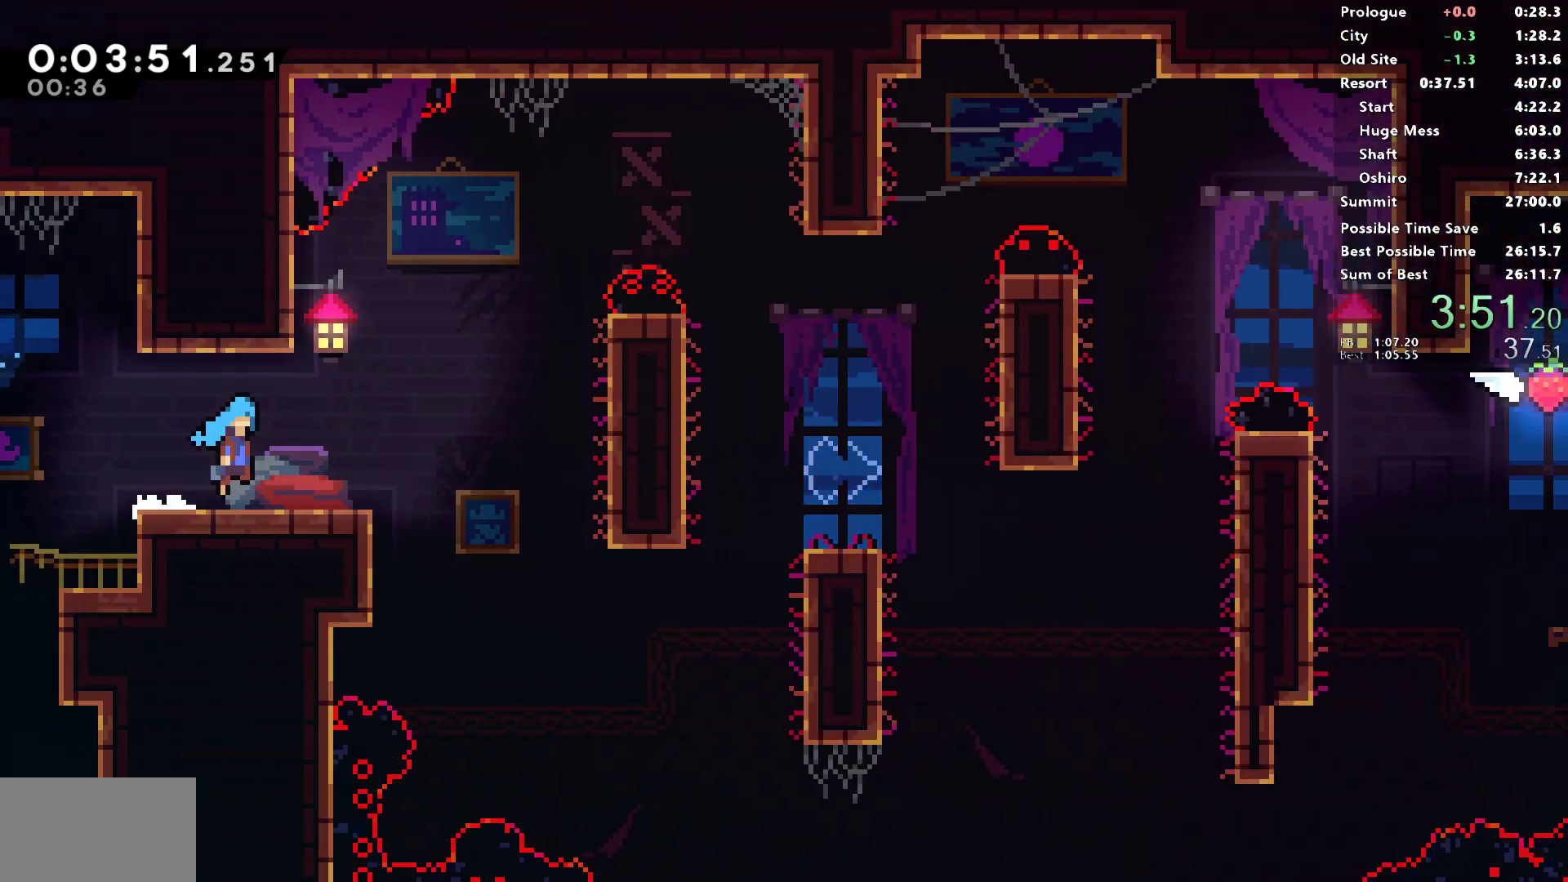
{"buttons": ["DPAD_DOWN", "DPAD_RIGHT"], "left_stick": "center", "right_stick": "center", "events": []}
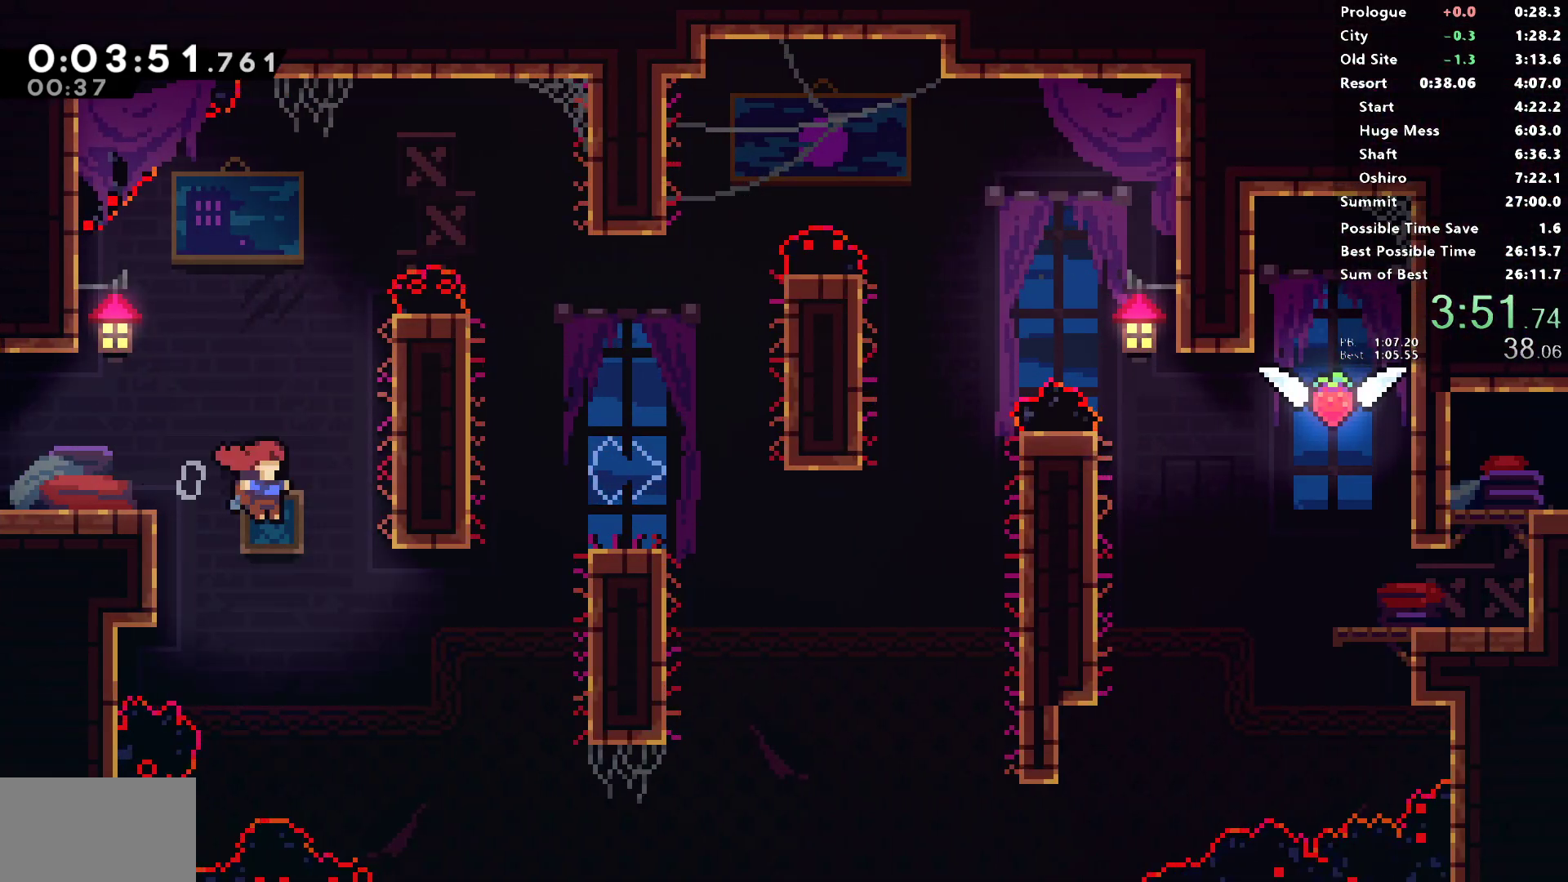
{"buttons": ["CROSS", "L1", "R1", "DPAD_RIGHT"], "left_stick": "center", "right_stick": "center", "events": [[183, "DPAD_DOWN", "up"], [200, "R1", "down"], [250, "CROSS", "down"], [483, "L1", "down"]]}
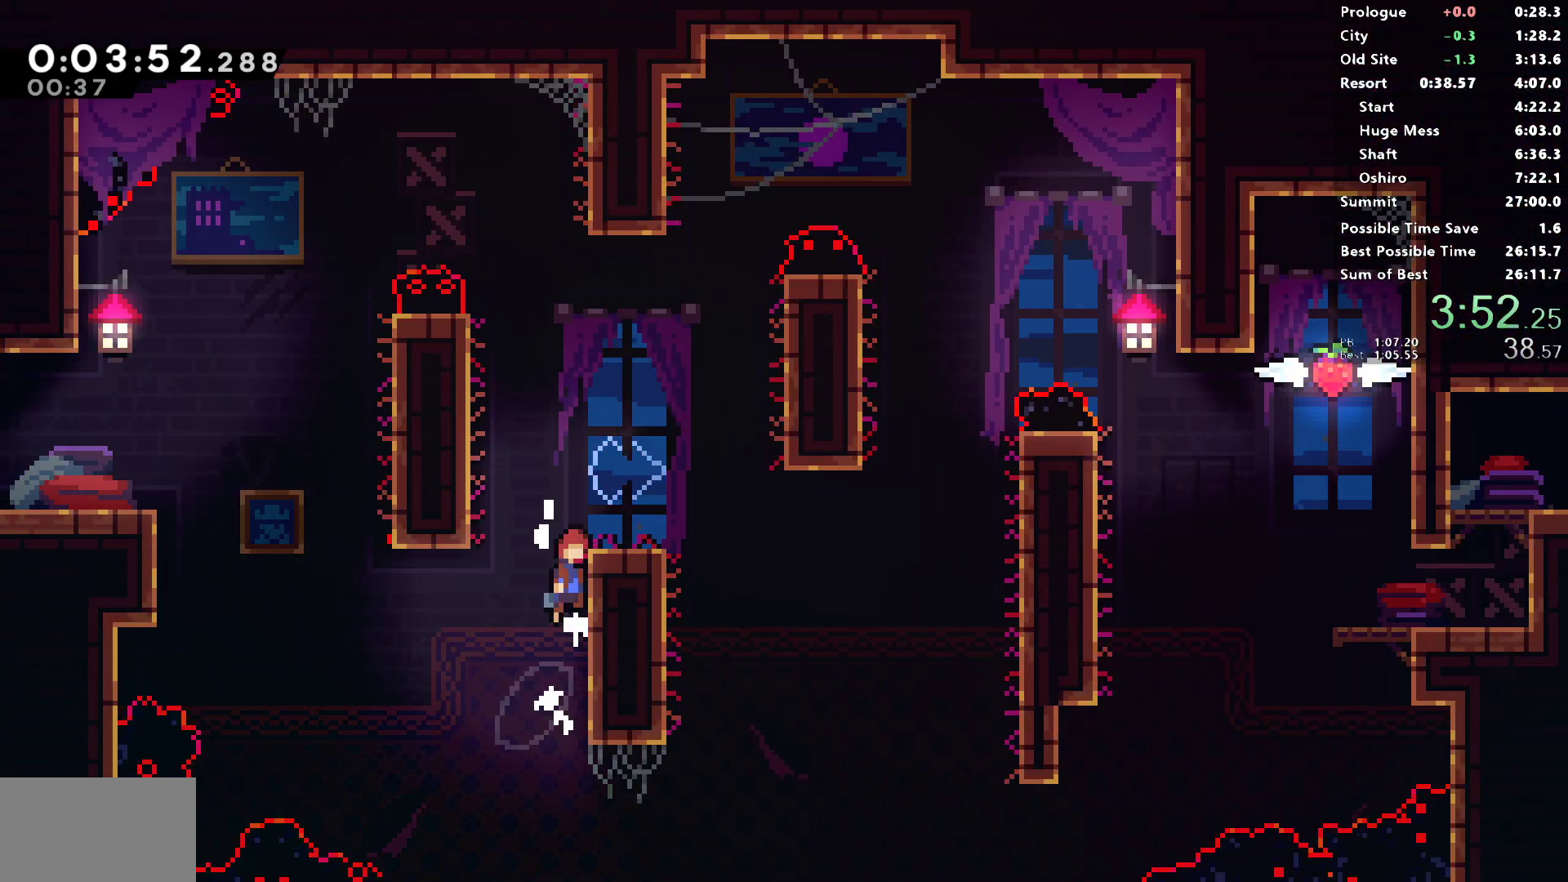
{"buttons": ["CROSS", "SQUARE", "R1", "DPAD_RIGHT"], "left_stick": "center", "right_stick": "center", "events": [[200, "CROSS", "up"], [200, "DPAD_DOWN", "down"], [200, "L1", "up"], [200, "SQUARE", "down"], [417, "CROSS", "down"], [417, "DPAD_DOWN", "up"]]}
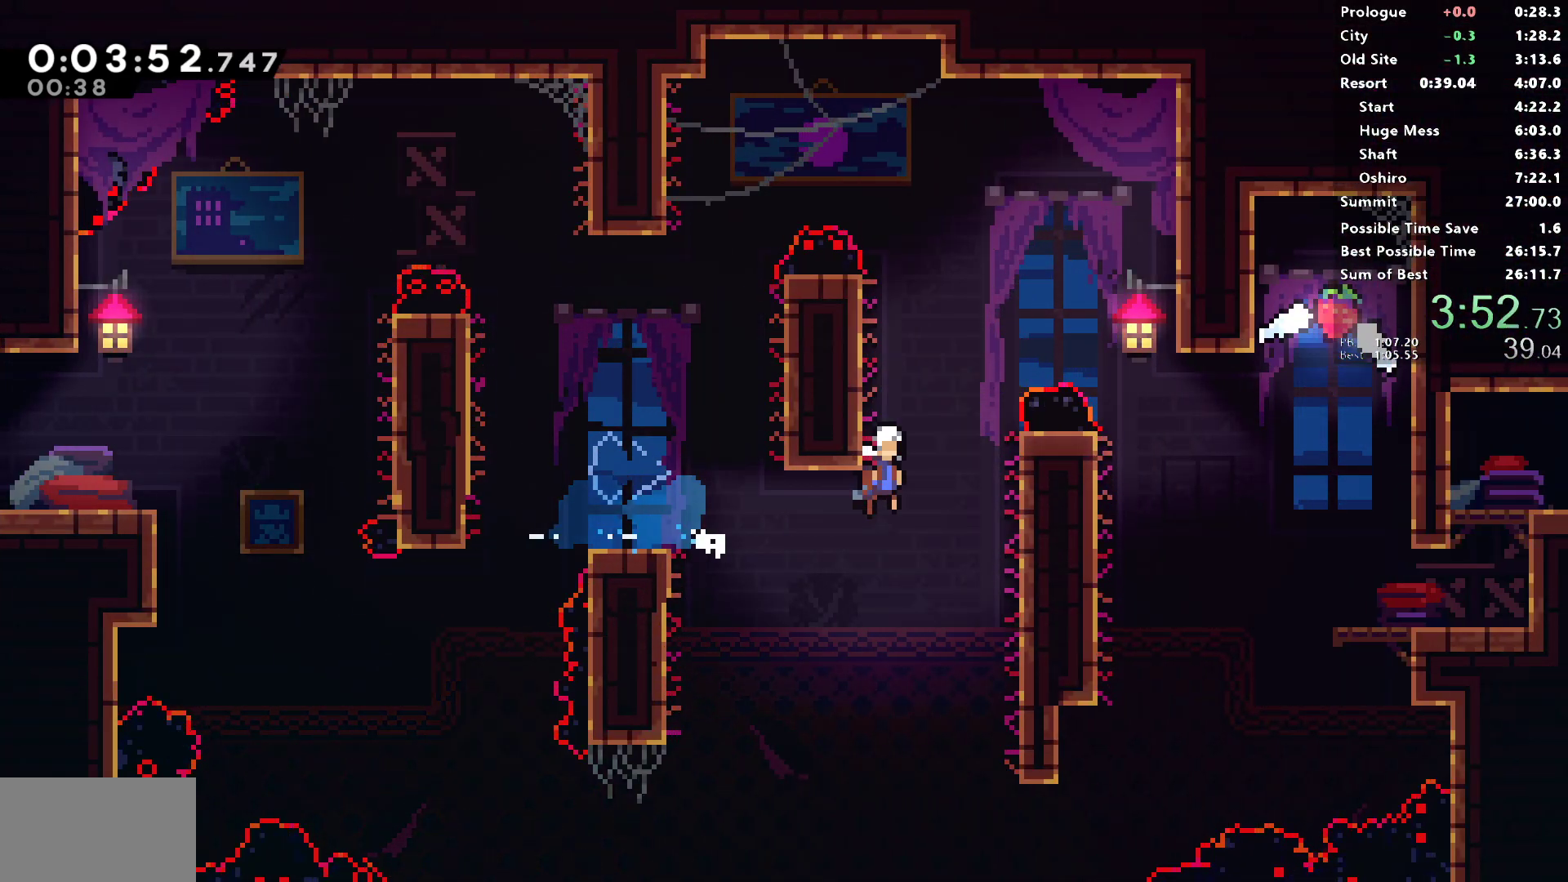
{"buttons": ["SQUARE", "DPAD_DOWN", "DPAD_RIGHT"], "left_stick": "center", "right_stick": "center", "events": [[83, "L1", "down"], [100, "CROSS", "up"], [100, "SQUARE", "up"], [183, "CROSS", "down"], [317, "CROSS", "up"], [333, "L1", "up"], [350, "R1", "up"], [383, "DPAD_DOWN", "down"], [417, "SQUARE", "down"]]}
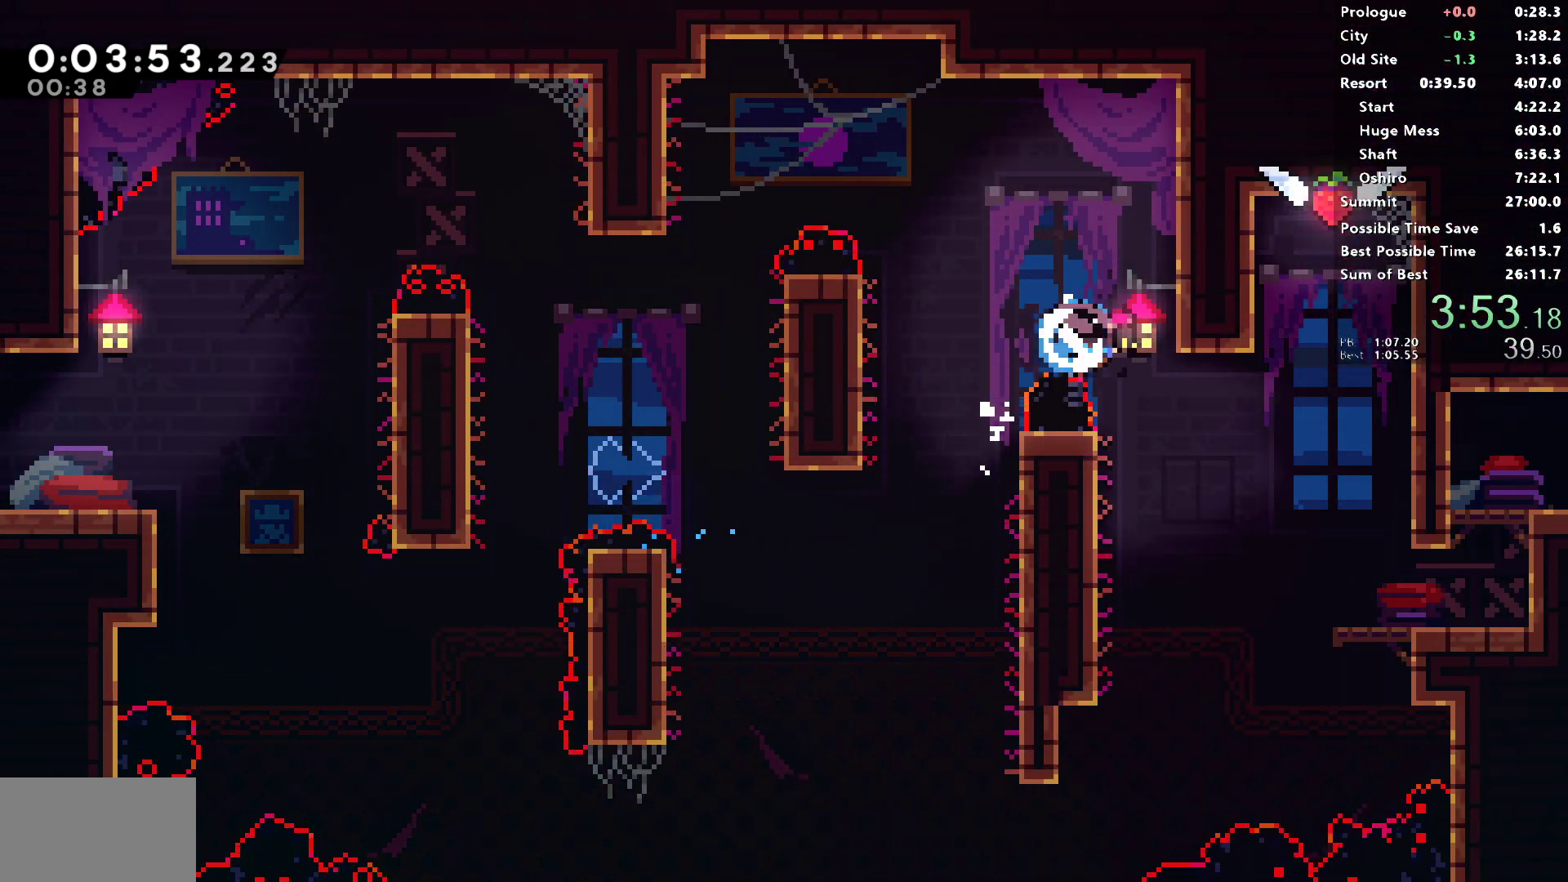
{"buttons": ["CROSS", "DPAD_RIGHT"], "left_stick": "center", "right_stick": "center", "events": [[50, "DPAD_DOWN", "up"], [50, "SQUARE", "up"], [500, "CROSS", "down"]]}
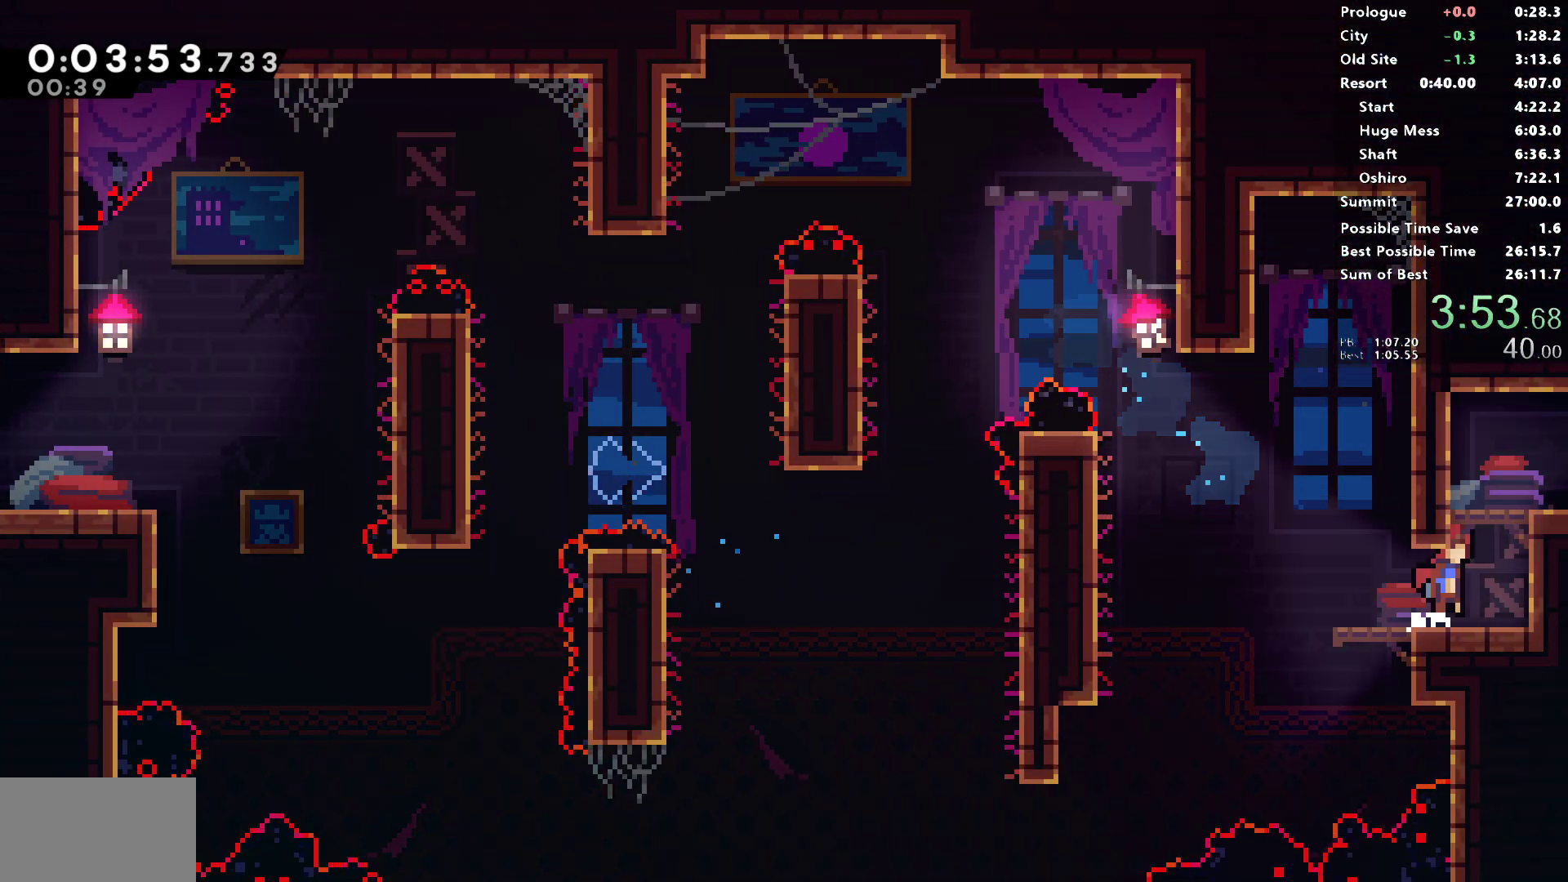
{"buttons": [], "left_stick": "center", "right_stick": "center", "events": [[150, "DPAD_UP", "down"], [183, "CROSS", "up"], [183, "SQUARE", "down"], [383, "DPAD_UP", "up"], [400, "DPAD_RIGHT", "up"], [433, "SQUARE", "up"]]}
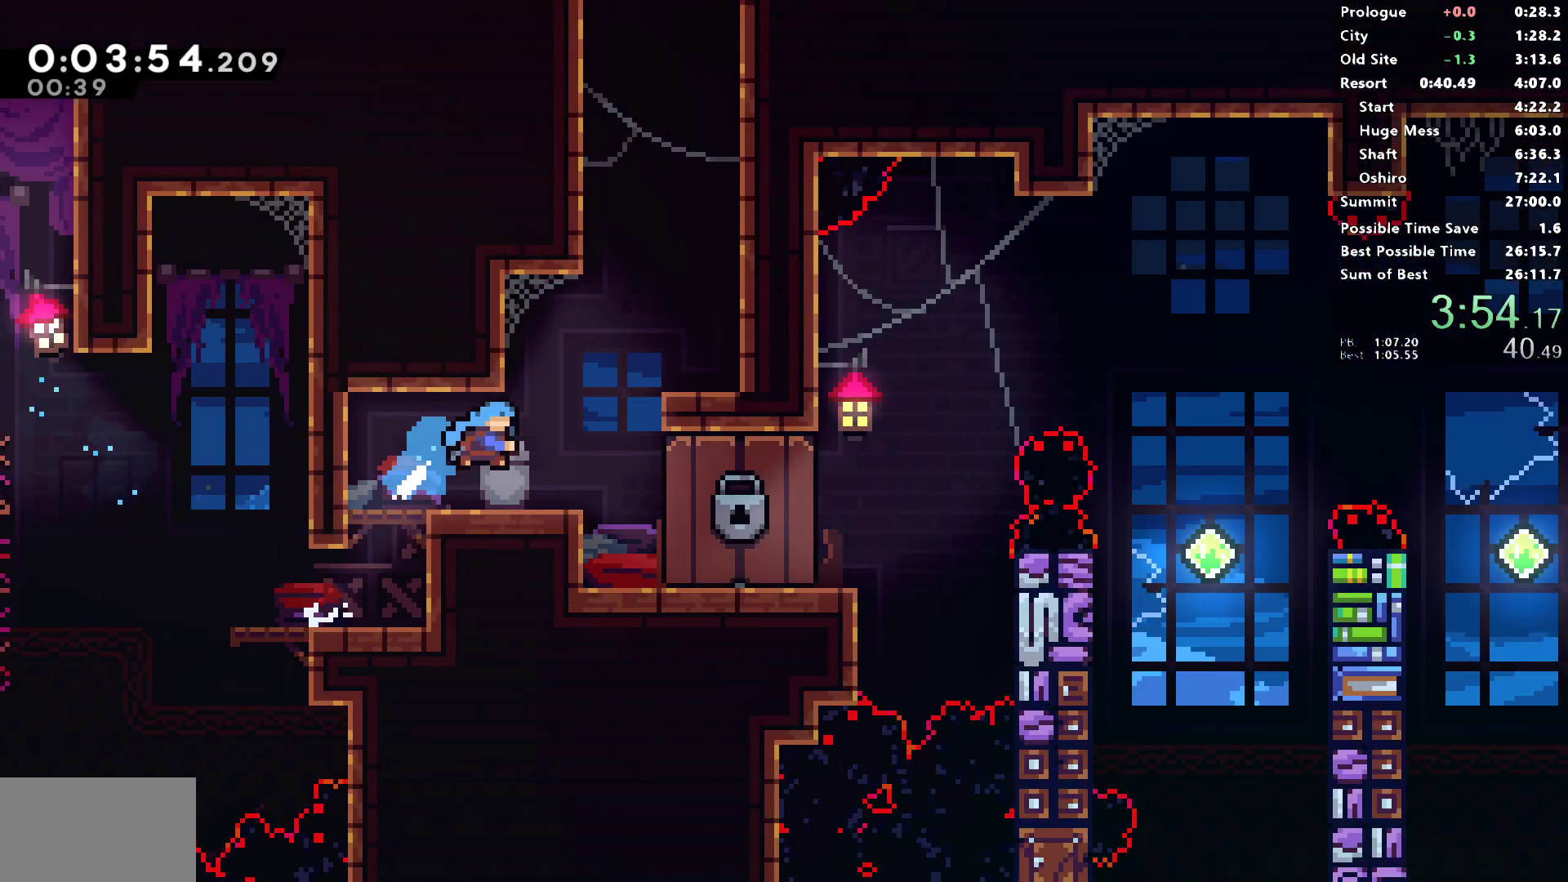
{"buttons": ["DPAD_RIGHT"], "left_stick": "center", "right_stick": "center", "events": [[17, "DPAD_RIGHT", "down"]]}
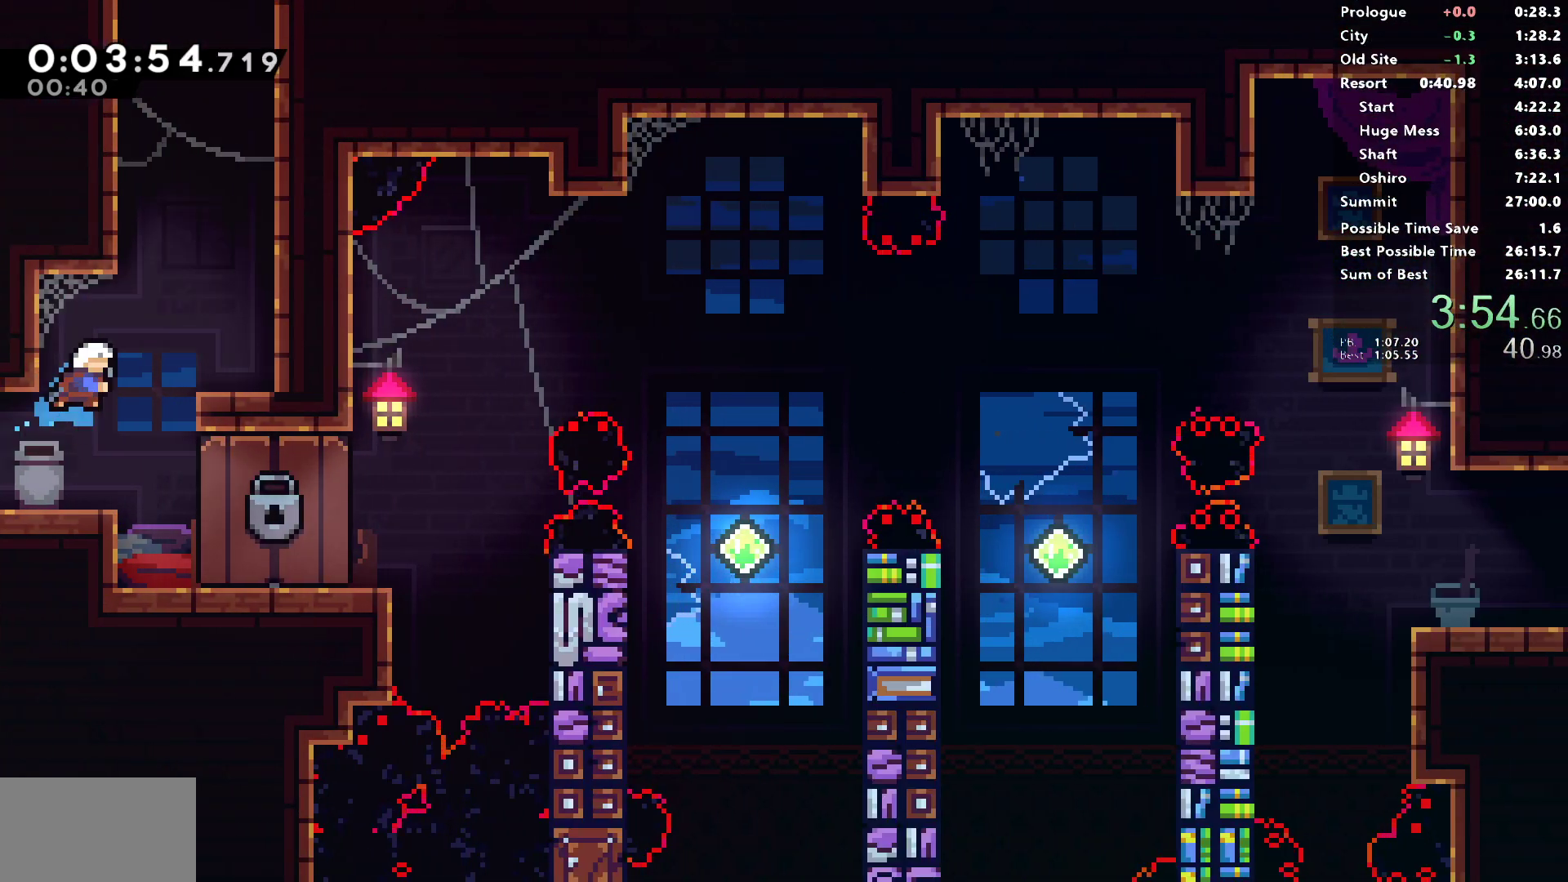
{"buttons": ["CROSS", "SQUARE", "DPAD_RIGHT"], "left_stick": "center", "right_stick": "center", "events": [[67, "DPAD_RIGHT", "up"], [67, "DPAD_UP", "down"], [100, "SQUARE", "down"], [350, "DPAD_RIGHT", "down"], [383, "CROSS", "down"], [383, "DPAD_UP", "up"]]}
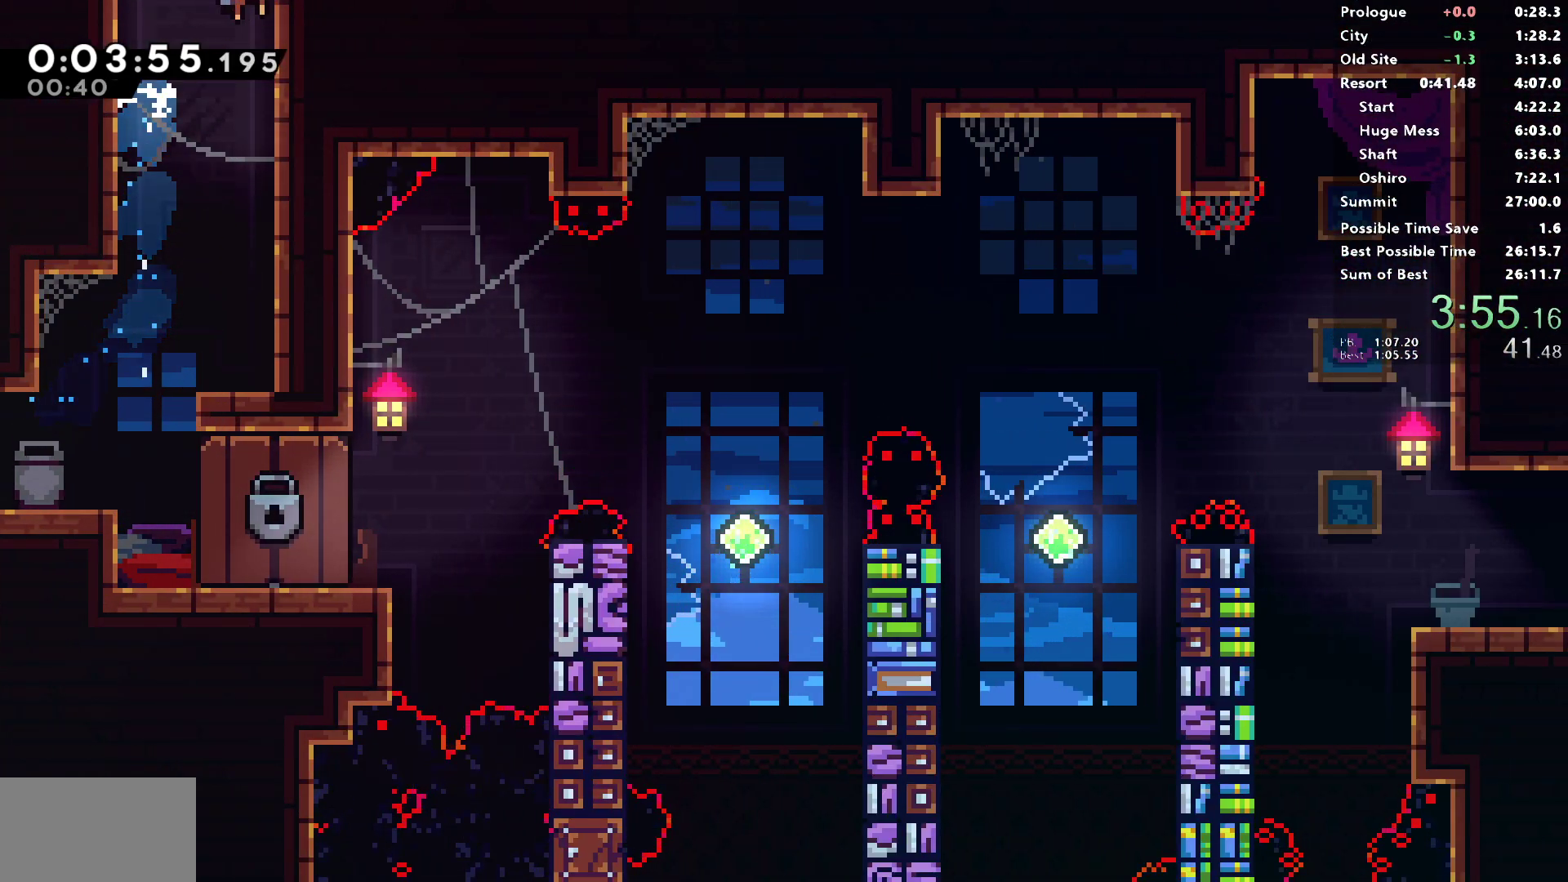
{"buttons": ["DPAD_LEFT"], "left_stick": "center", "right_stick": "center", "events": [[200, "DPAD_RIGHT", "up"], [233, "CROSS", "up"], [250, "SQUARE", "up"], [267, "DPAD_LEFT", "down"]]}
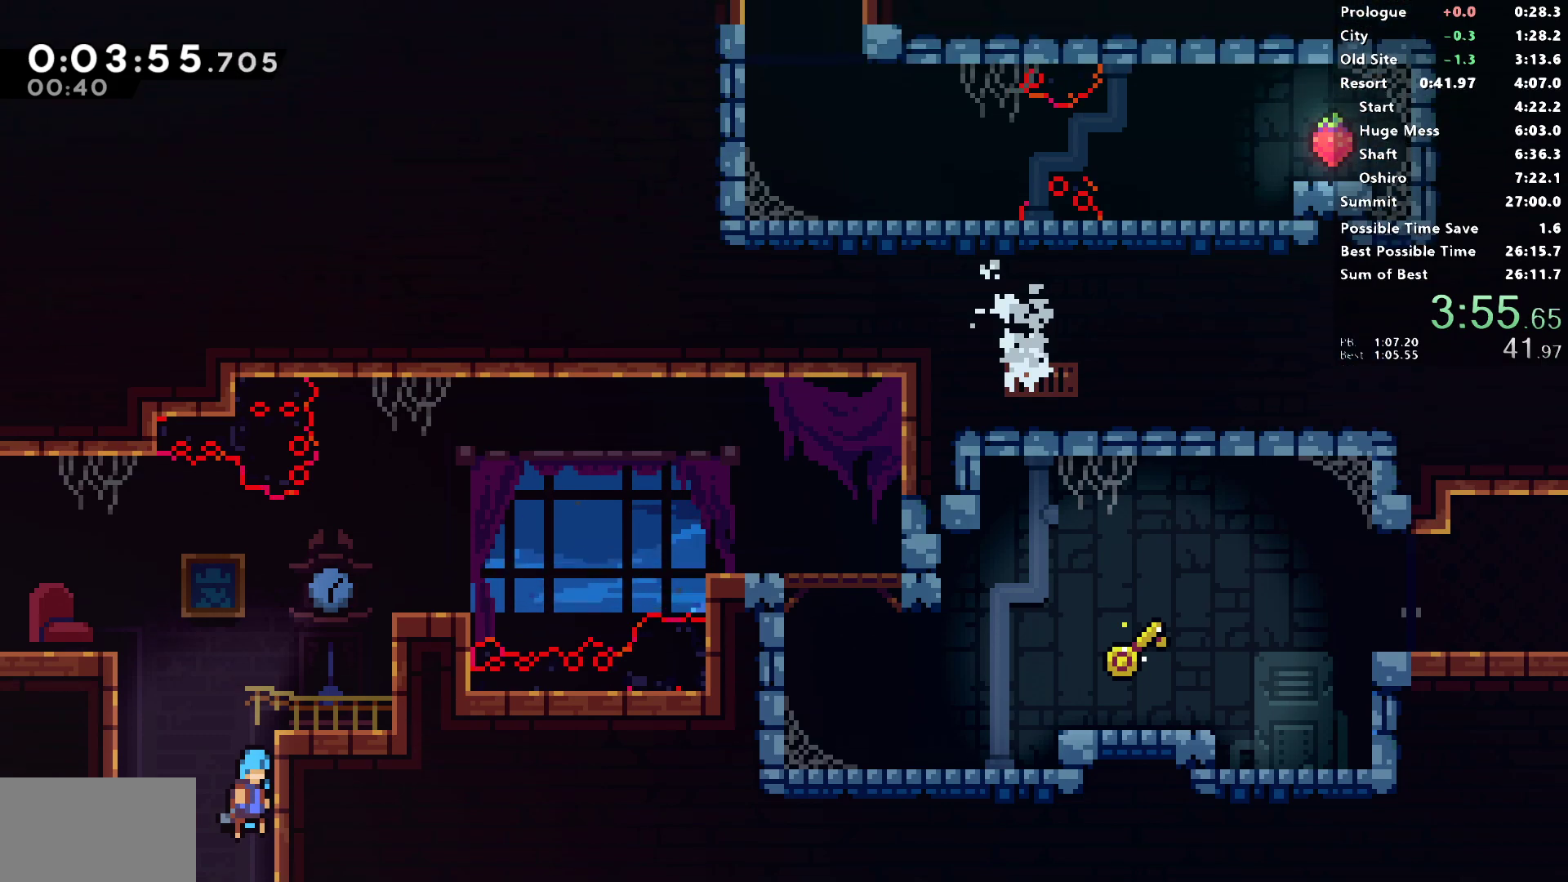
{"buttons": ["CROSS", "R1", "DPAD_LEFT"], "left_stick": "center", "right_stick": "center", "events": [[200, "L1", "down"], [333, "R1", "down"], [400, "CROSS", "down"], [433, "L1", "up"]]}
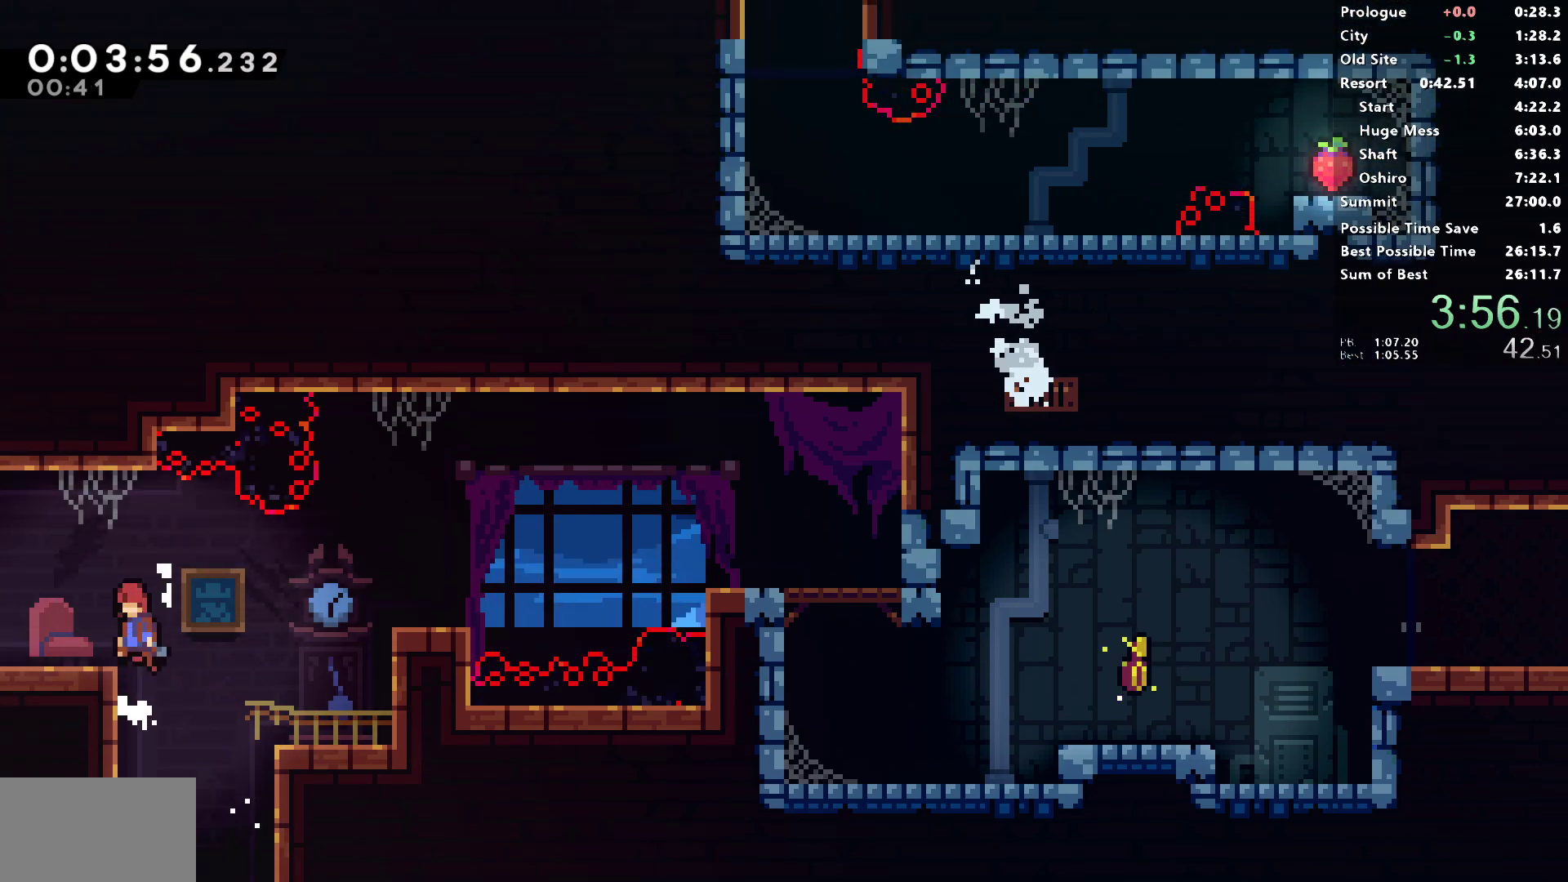
{"buttons": ["DPAD_LEFT"], "left_stick": "center", "right_stick": "center", "events": [[17, "CROSS", "up"], [33, "SQUARE", "down"], [267, "SQUARE", "up"], [317, "R1", "up"]]}
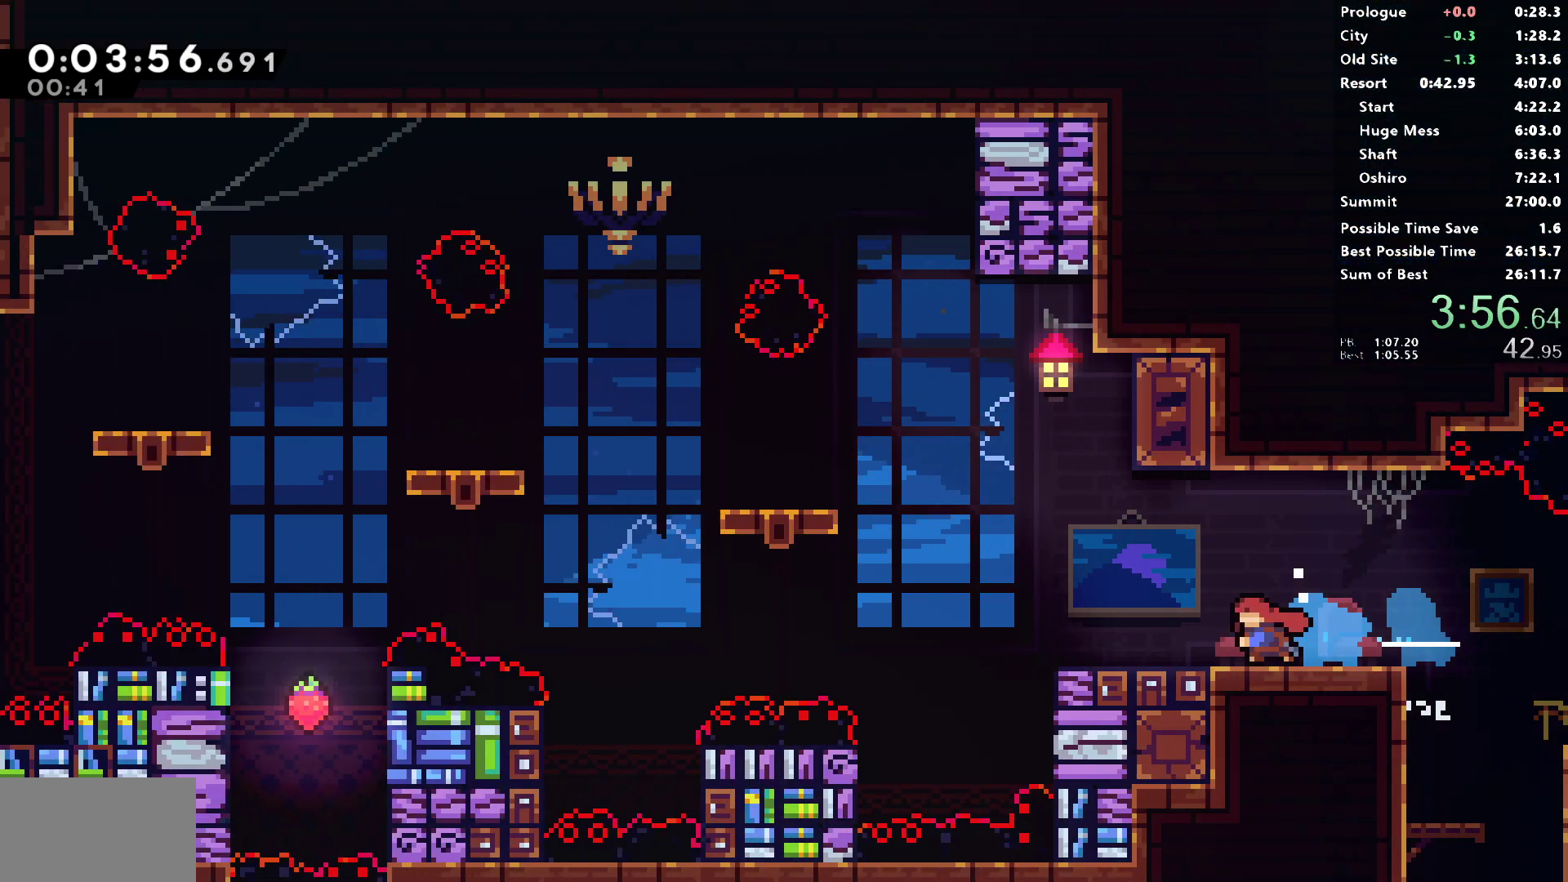
{"buttons": ["L1", "DPAD_LEFT"], "left_stick": "center", "right_stick": "center", "events": [[383, "L1", "down"]]}
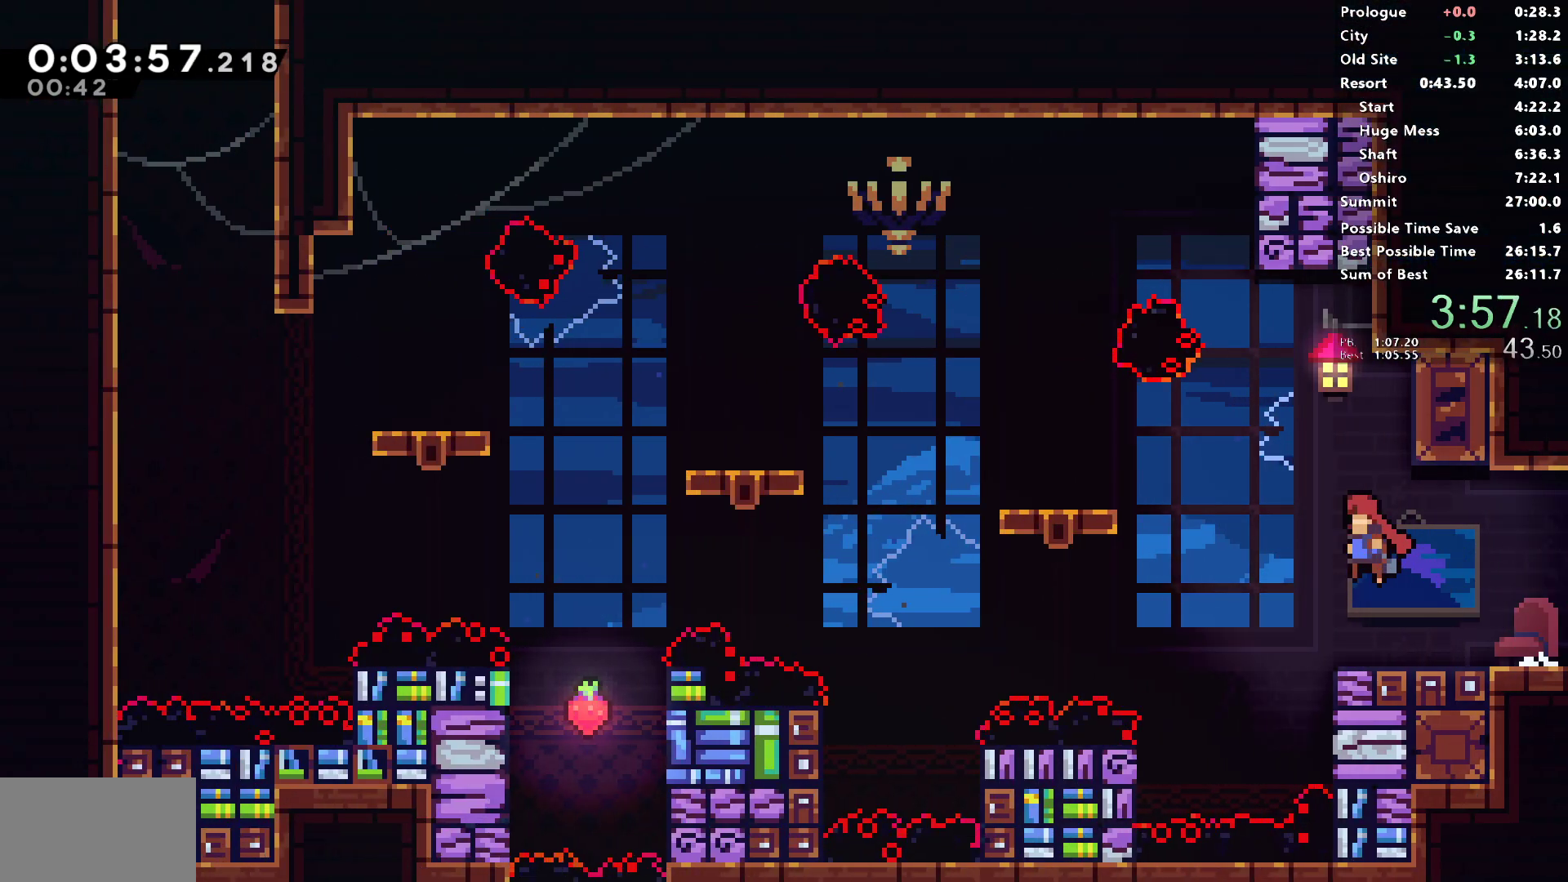
{"buttons": ["L1", "DPAD_LEFT"], "left_stick": "center", "right_stick": "left", "events": [[167, "L1", "up"], [167, "SQUARE", "down"], [333, "SQUARE", "up"], [350, "L1", "down"], [467, "right_stick", "left"]]}
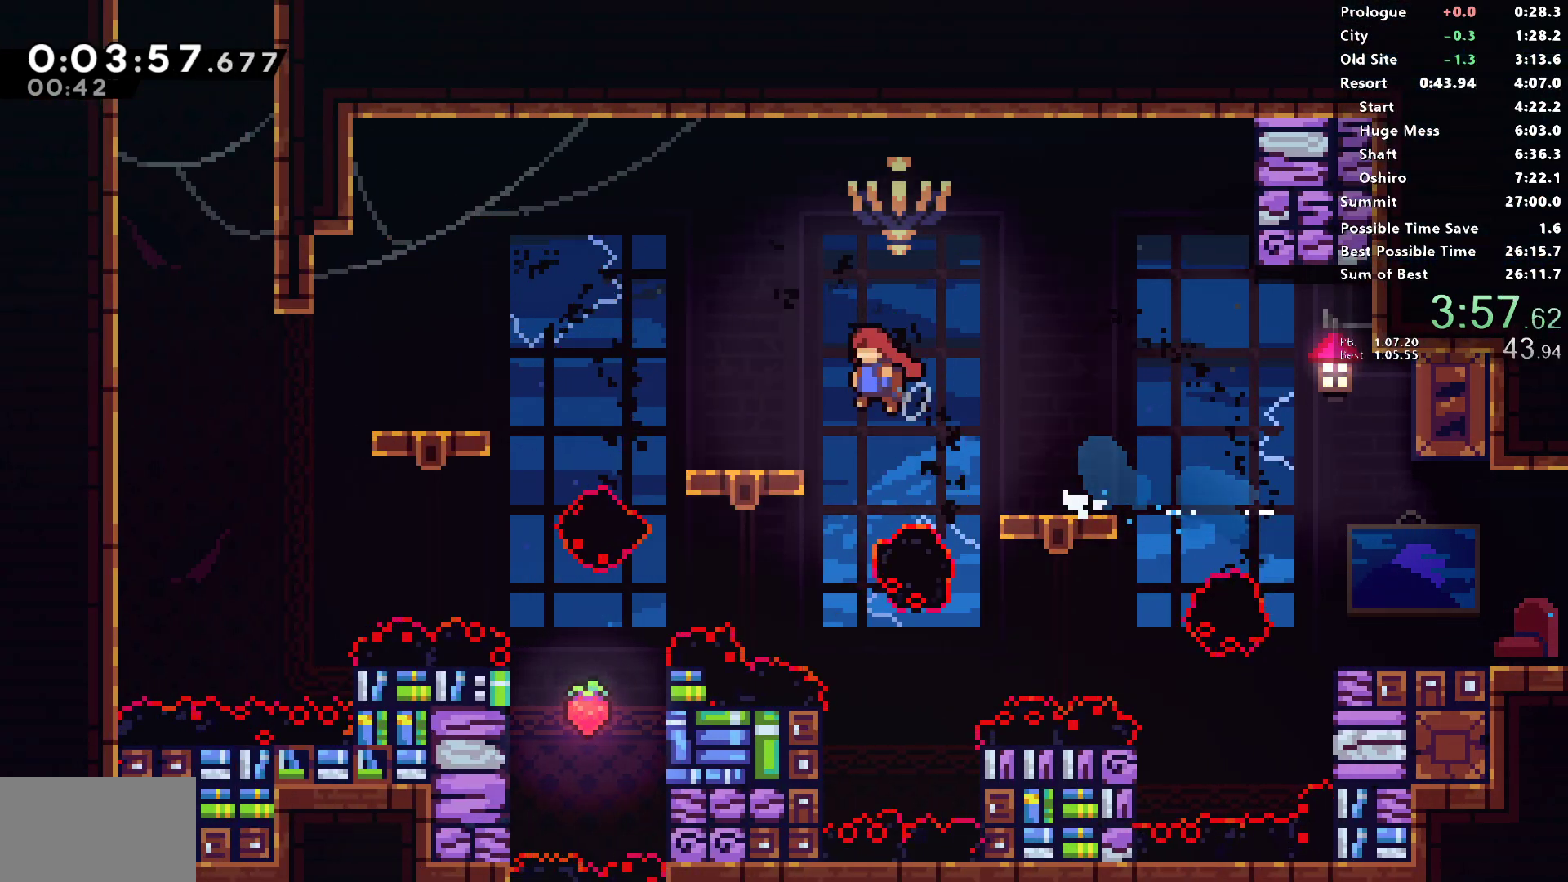
{"buttons": ["L1", "DPAD_LEFT"], "left_stick": "center", "right_stick": "center", "events": [[17, "L1", "up"], [17, "right_stick", "center"], [50, "DPAD_DOWN", "down"], [50, "SQUARE", "down"], [217, "SQUARE", "up"], [267, "L1", "down"], [500, "DPAD_DOWN", "up"]]}
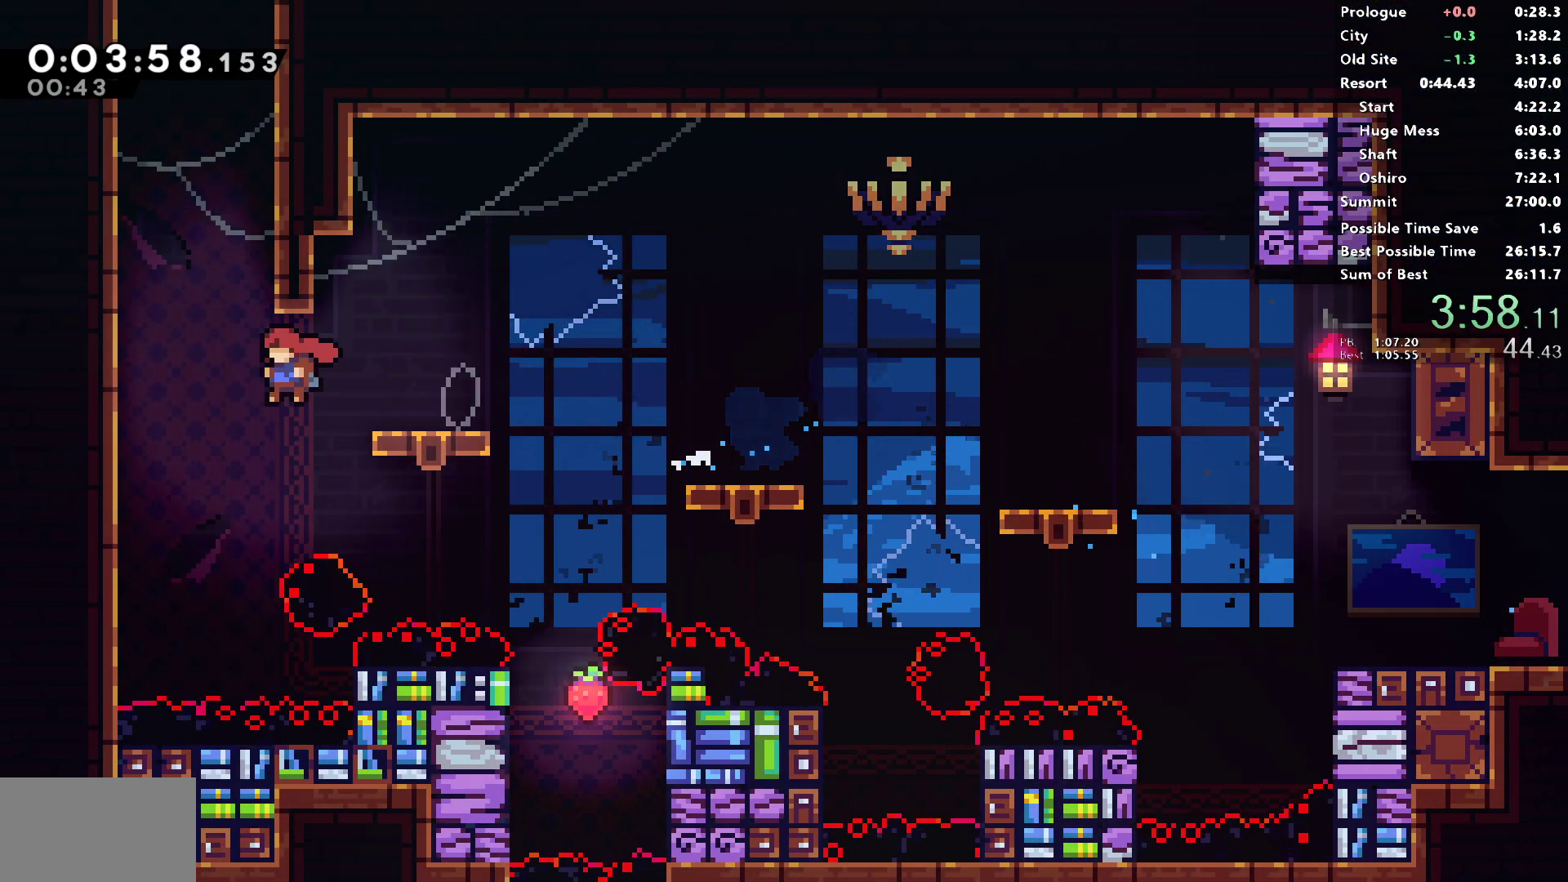
{"buttons": ["CROSS", "SQUARE", "L1", "DPAD_RIGHT"], "left_stick": "center", "right_stick": "center"}
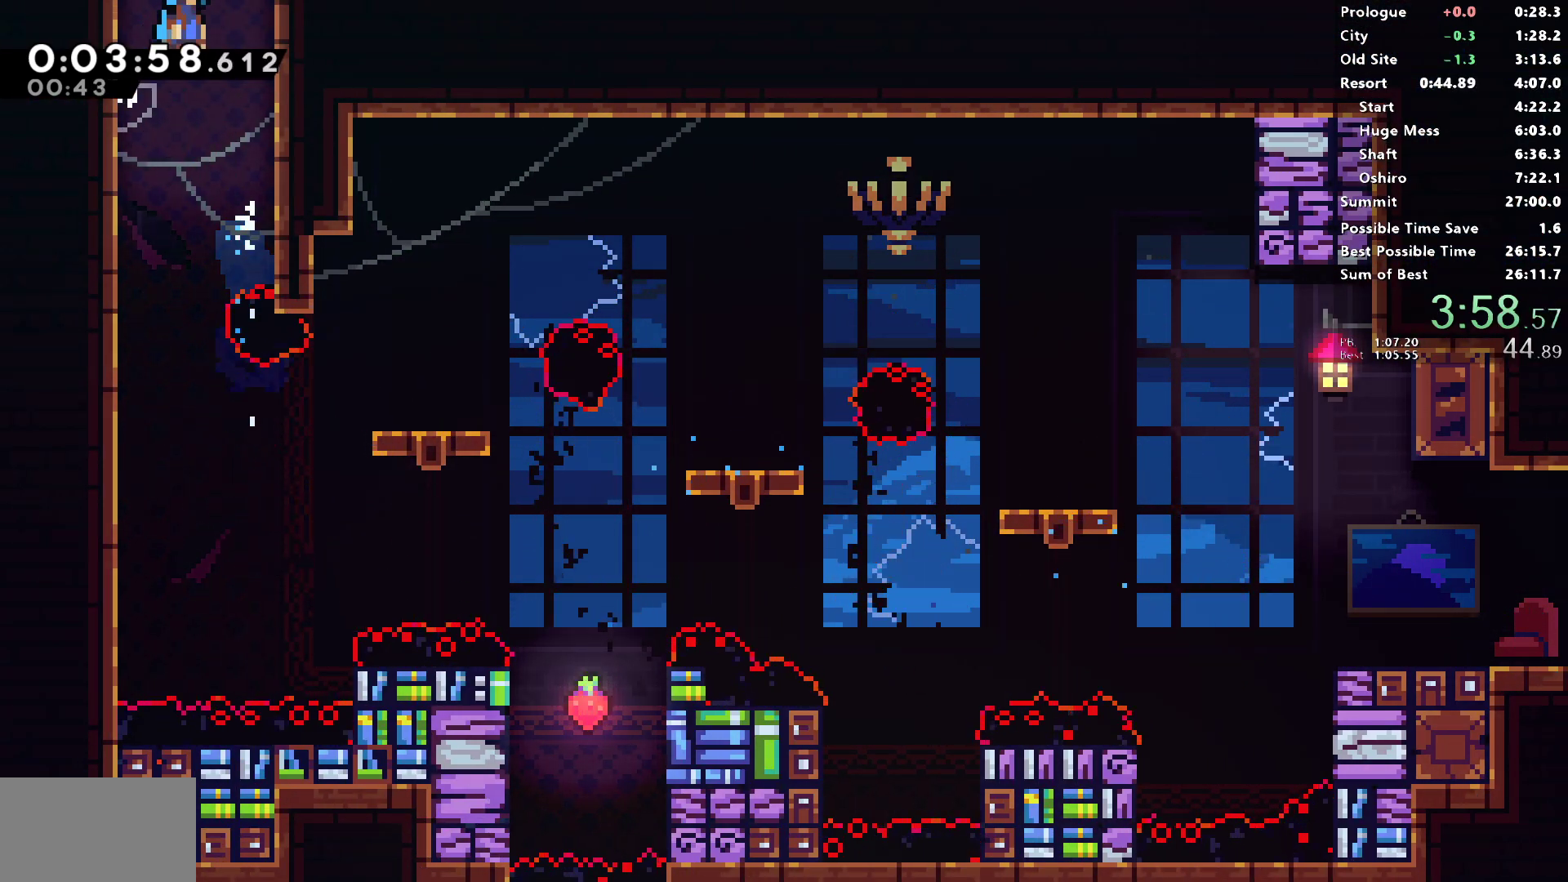
{"buttons": ["DPAD_DOWN", "DPAD_RIGHT"], "left_stick": "center", "right_stick": "center", "events": [[217, "CROSS", "up"], [217, "SQUARE", "up"], [233, "L1", "up"], [300, "DPAD_DOWN", "down"]]}
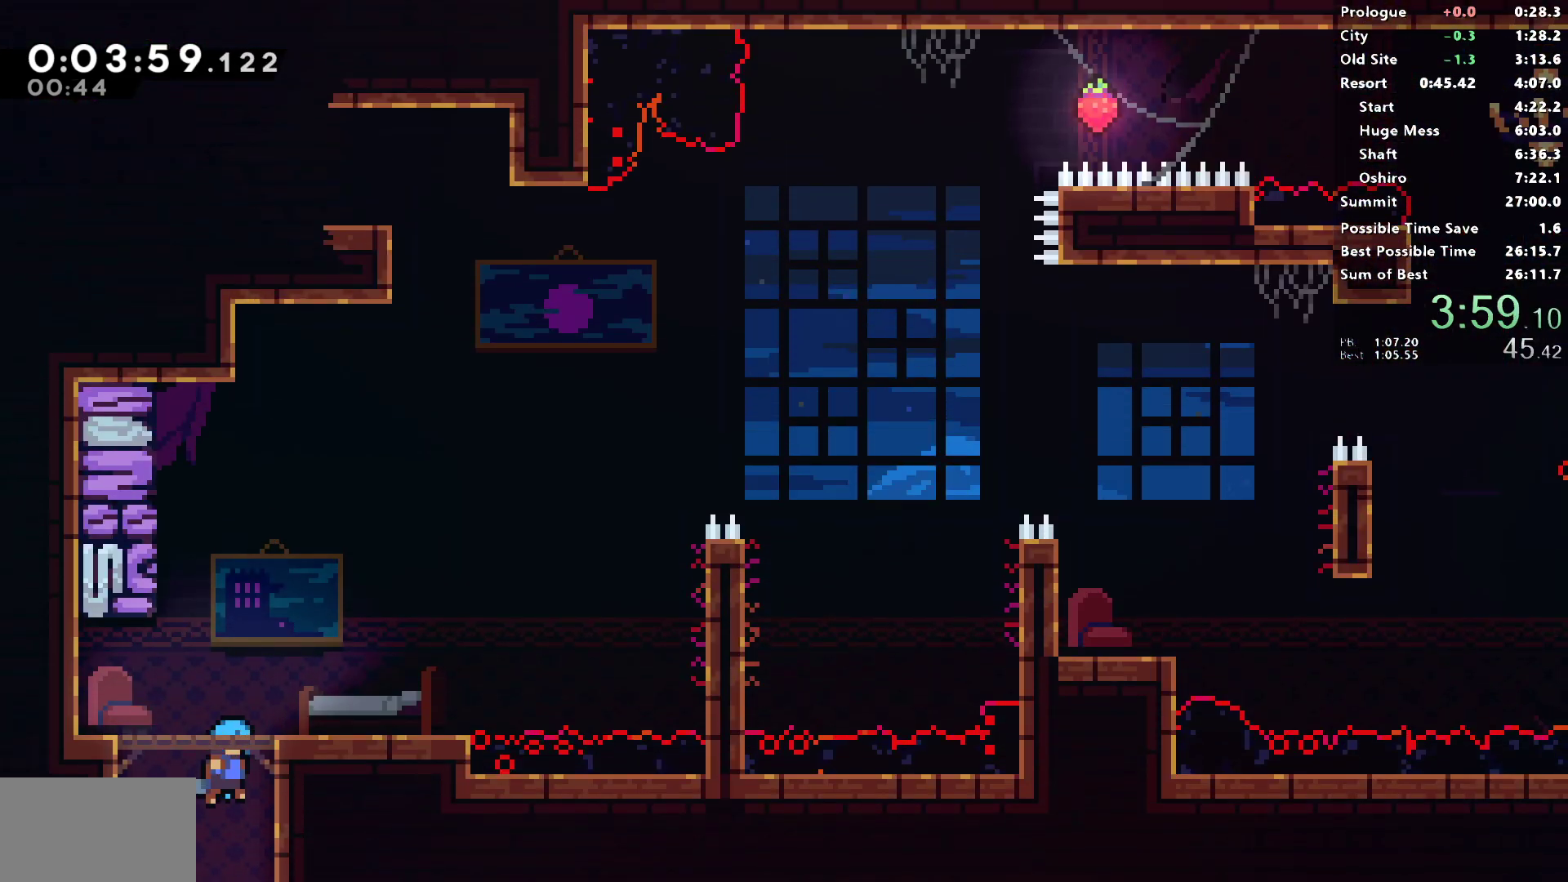
{"buttons": ["SQUARE", "DPAD_DOWN", "DPAD_RIGHT"], "left_stick": "center", "right_stick": "center", "events": [[450, "SQUARE", "down"]]}
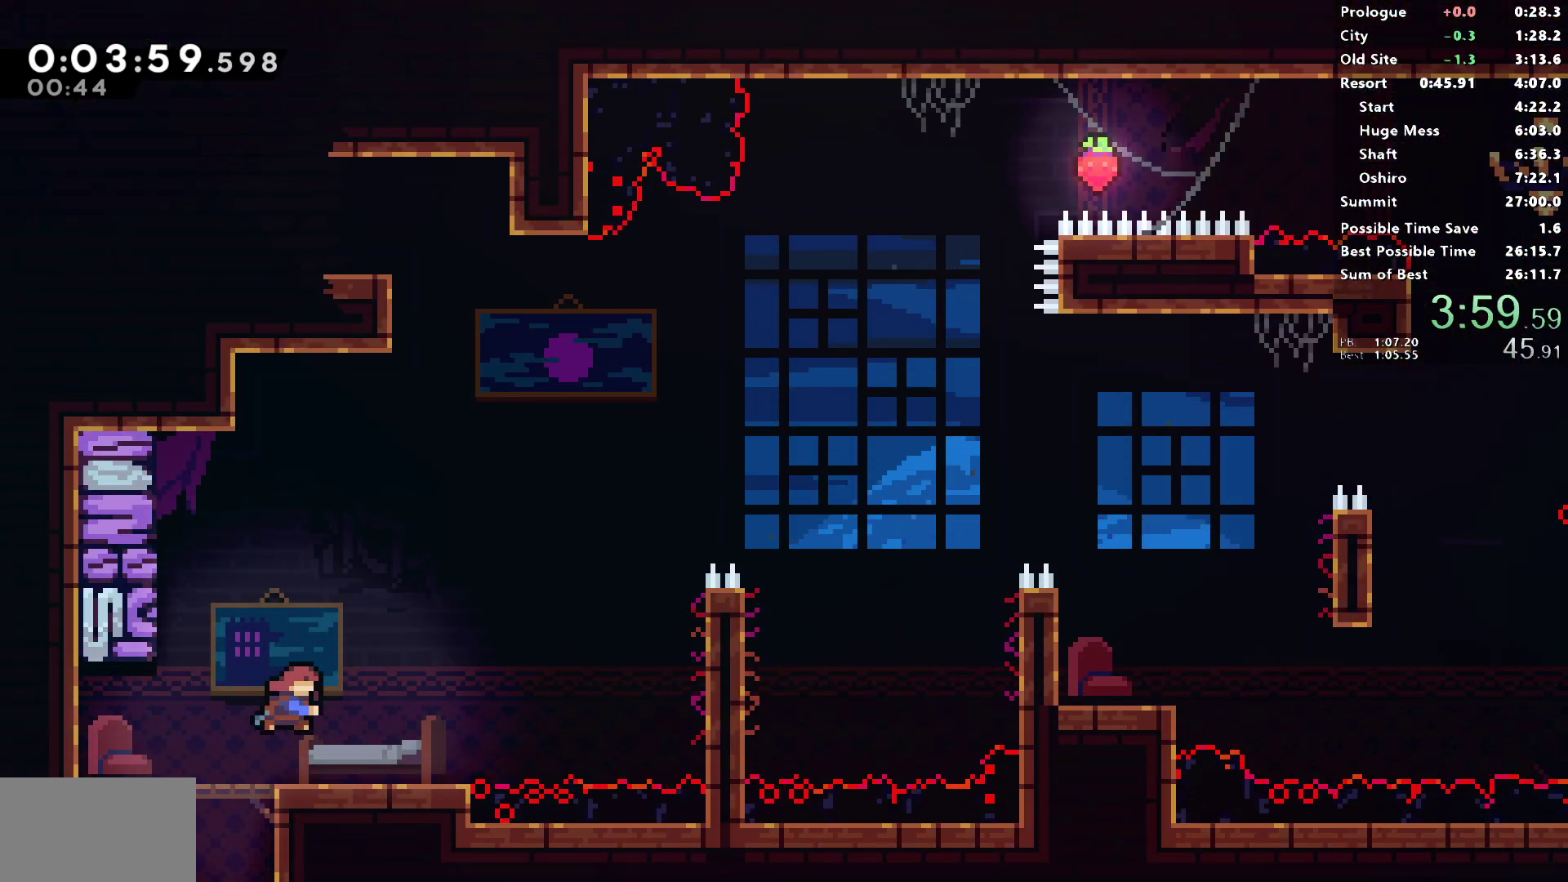
{"buttons": ["CROSS", "R1", "DPAD_RIGHT"], "left_stick": "center", "right_stick": "center", "events": [[117, "SQUARE", "up"], [167, "DPAD_DOWN", "up"], [200, "R1", "down"], [250, "CROSS", "down"]]}
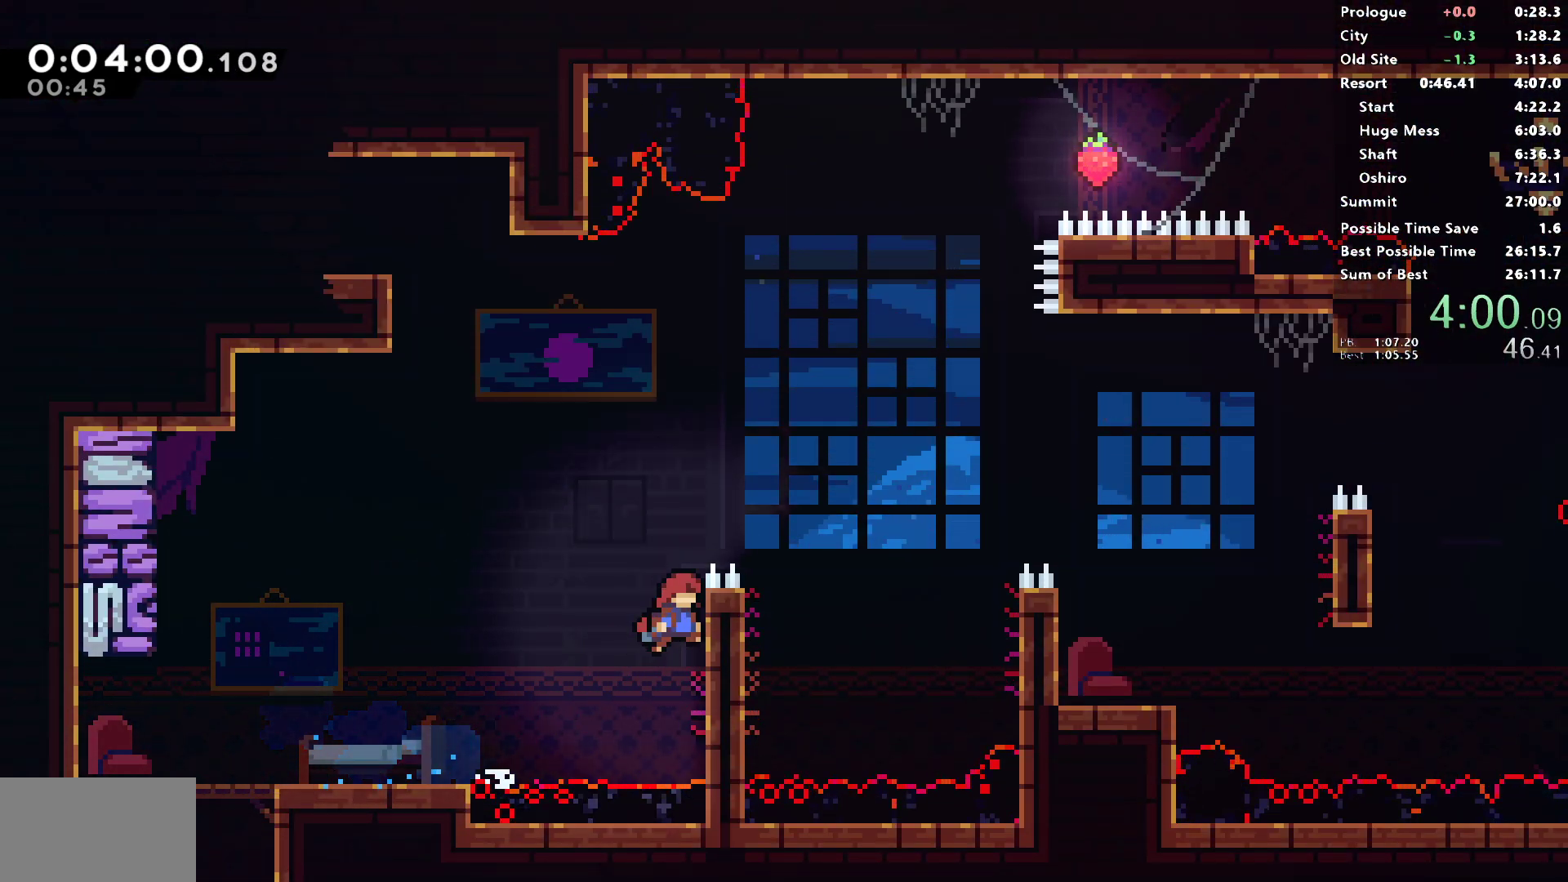
{"buttons": ["SQUARE", "R1", "DPAD_RIGHT"], "left_stick": "center", "right_stick": "center", "events": [[17, "L1", "down"], [383, "CROSS", "up"], [383, "L1", "up"], [400, "SQUARE", "down"]]}
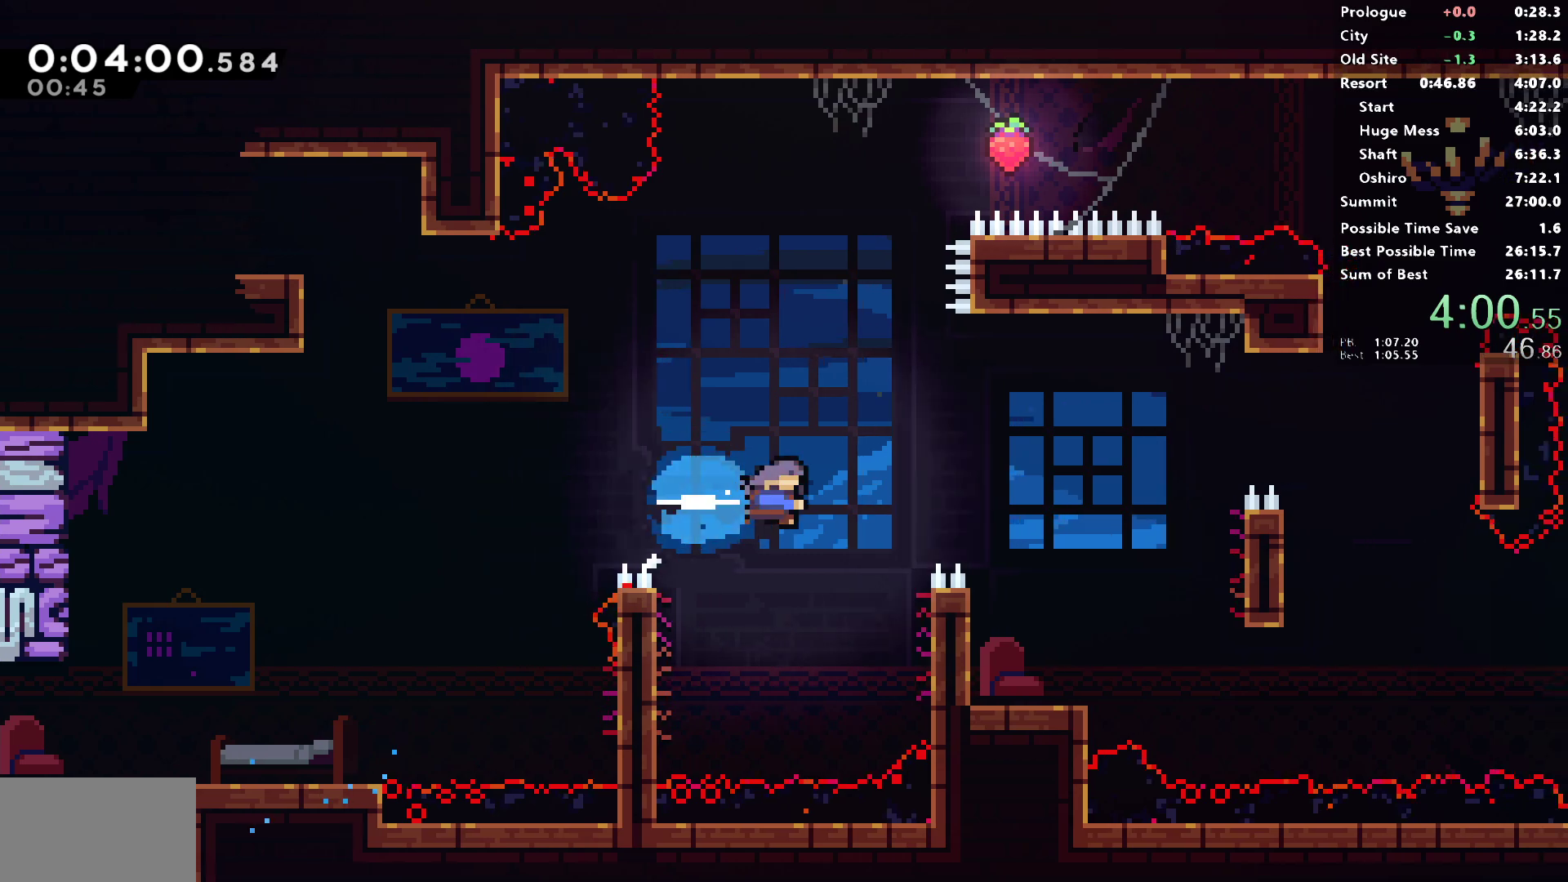
{"buttons": ["DPAD_LEFT"], "left_stick": "center", "right_stick": "center", "events": [[183, "DPAD_RIGHT", "up"], [217, "DPAD_LEFT", "down"], [250, "SQUARE", "up"], [267, "R1", "up"]]}
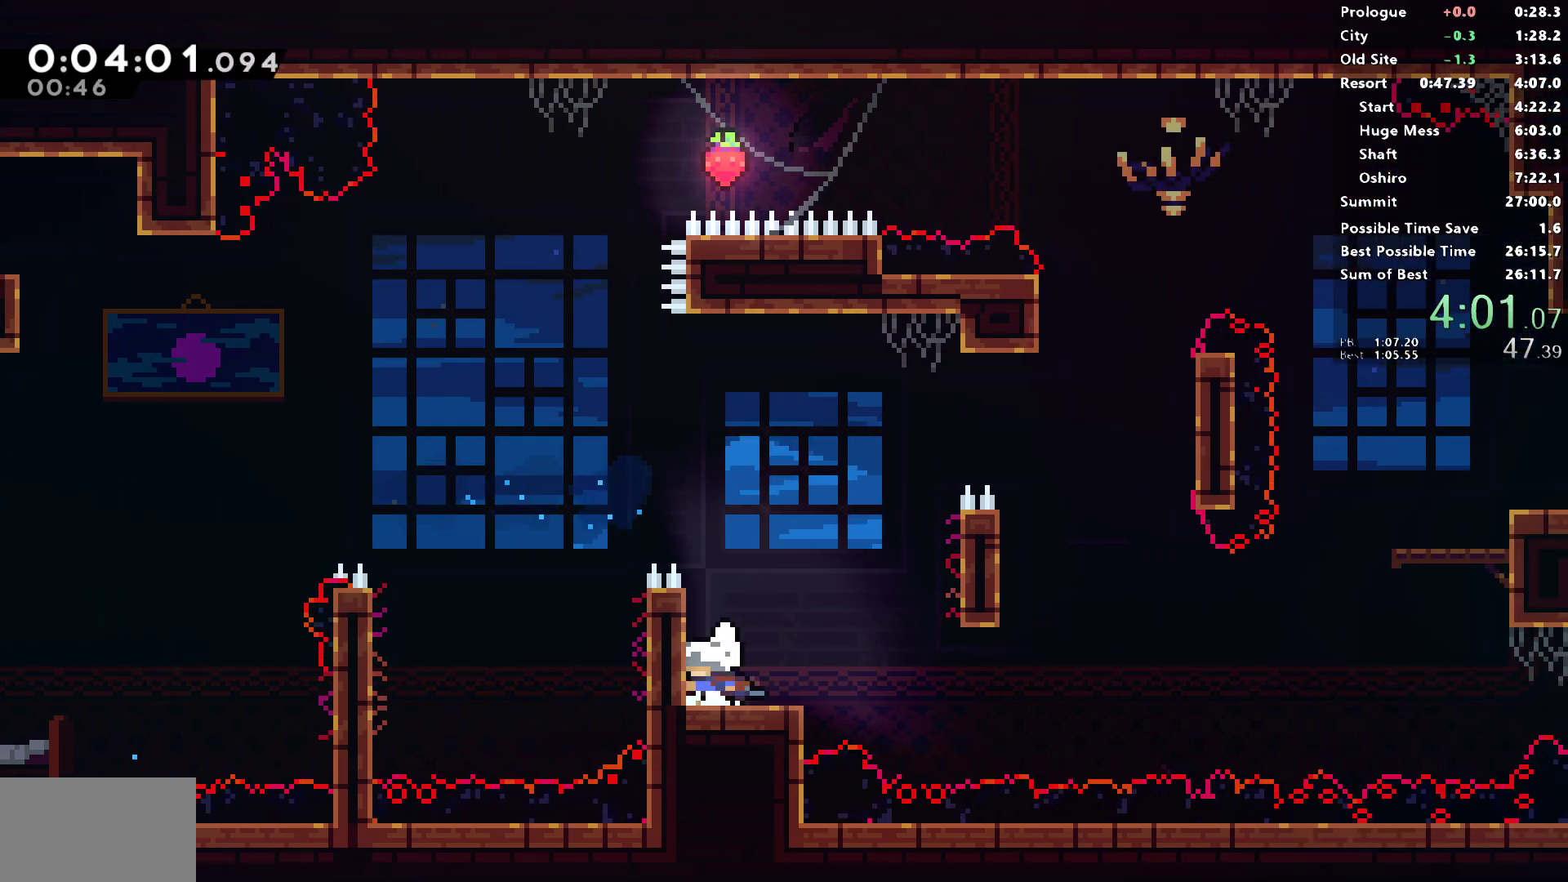
{"buttons": ["L1", "DPAD_RIGHT"], "left_stick": "center", "right_stick": "center", "events": [[67, "DPAD_DOWN", "down"], [67, "DPAD_LEFT", "up"], [67, "DPAD_RIGHT", "down"], [83, "SQUARE", "down"], [200, "SQUARE", "up"], [250, "DPAD_DOWN", "up"], [283, "L1", "down"]]}